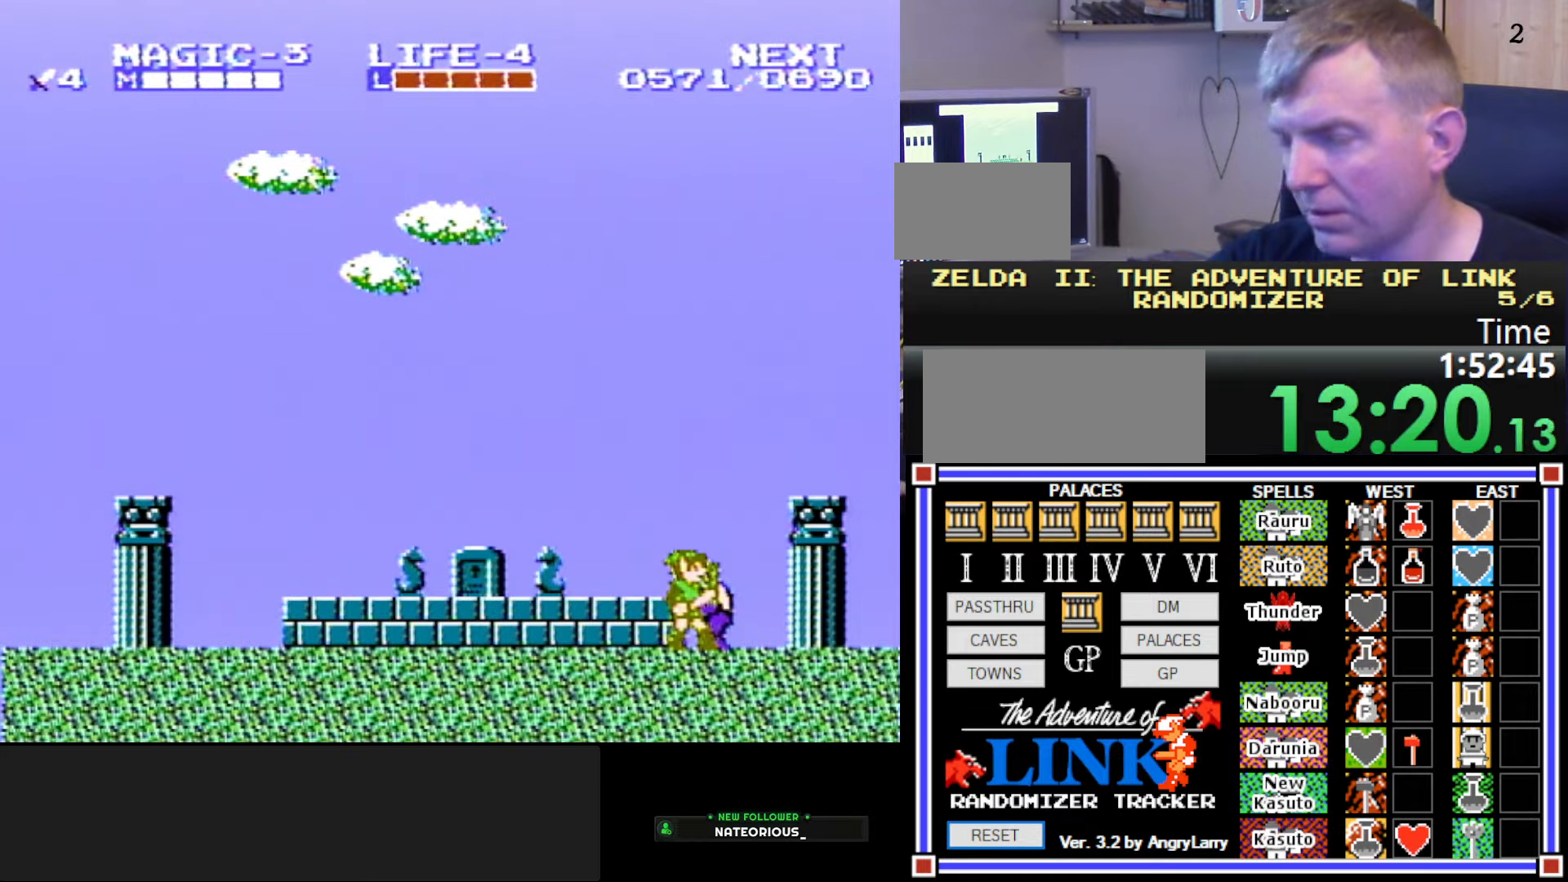
Gameplay with a controller (Nintendo layout); each line is a JSON object with the inputs held at the frame after it. "events" lists button and stick changes between this image and that frame as [ms after this image, input, new state], when the widget could be followed in between. Not read: L3 R3.
{"buttons": ["DPAD_RIGHT"], "events": [[500, "DPAD_RIGHT", "down"]]}
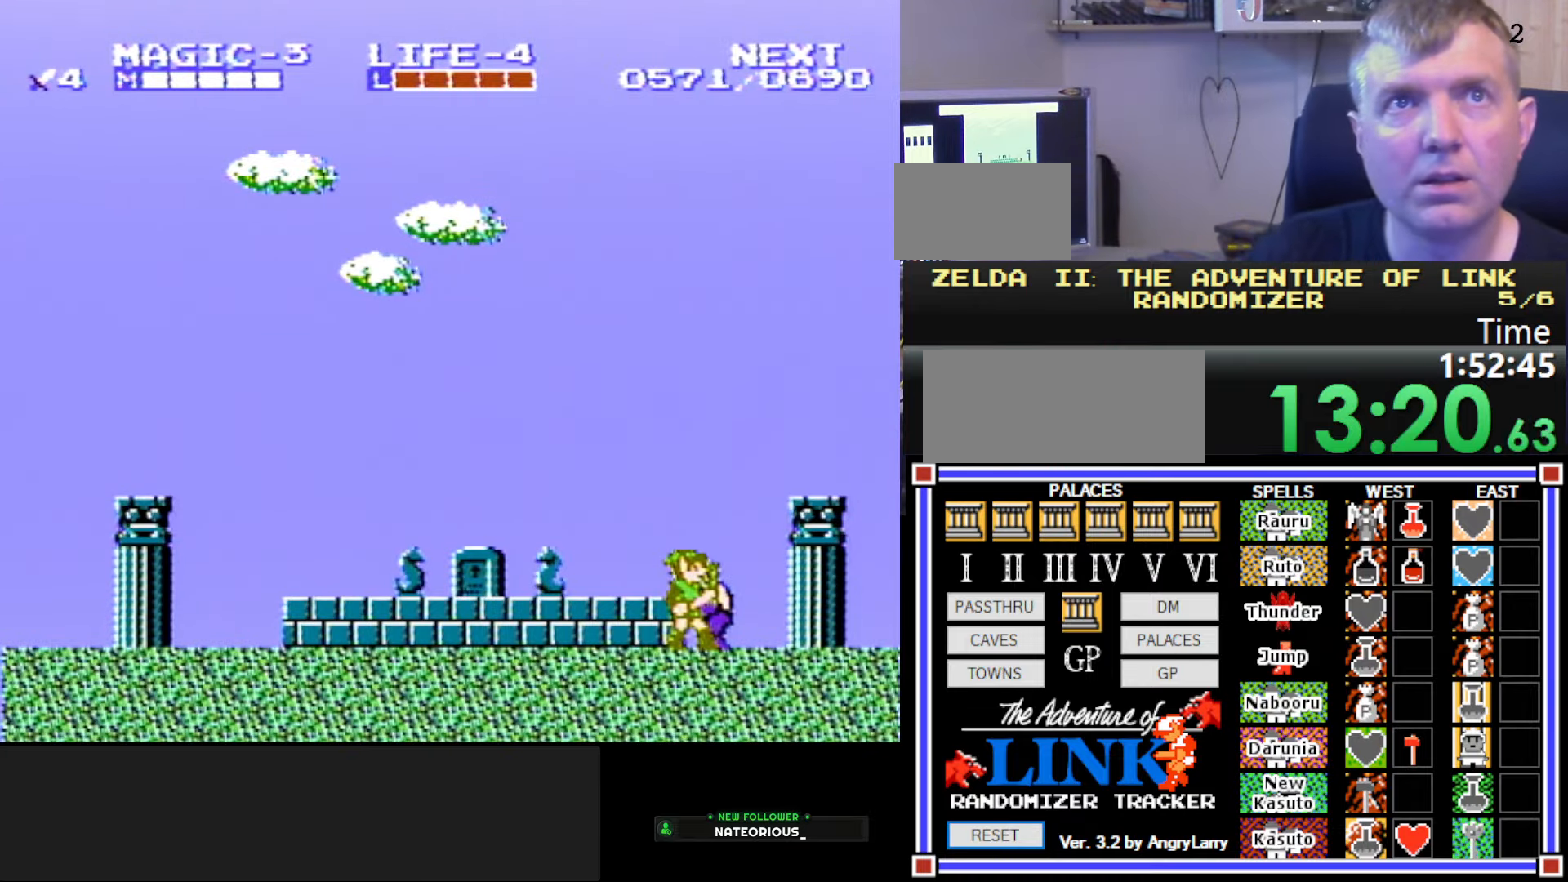
{"buttons": ["DPAD_RIGHT"], "events": []}
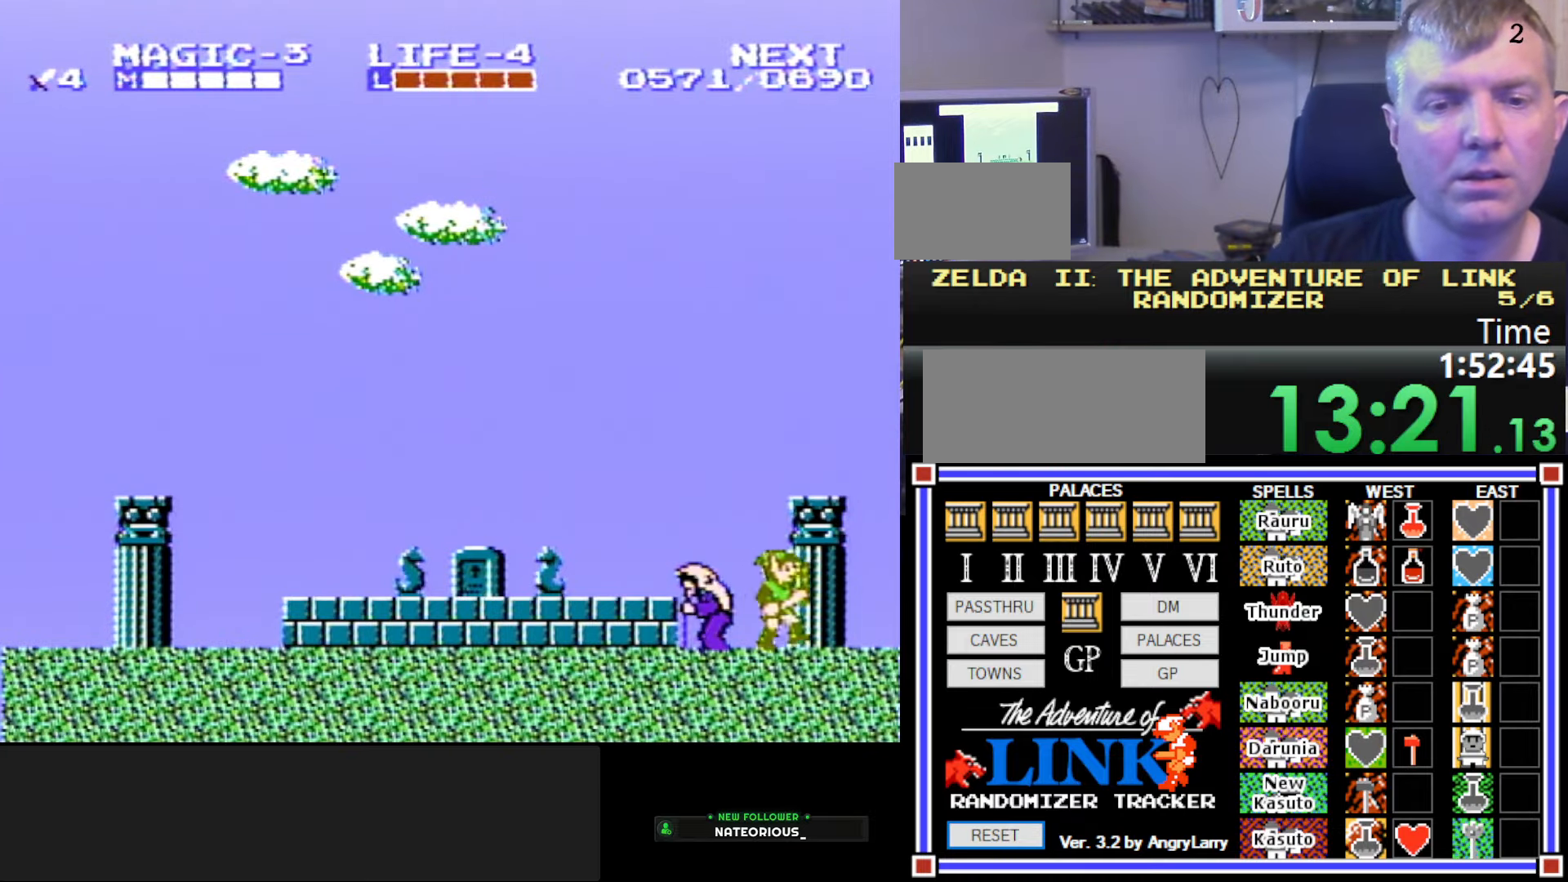
{"buttons": ["B", "DPAD_RIGHT"], "events": [[250, "A", "down"], [300, "B", "down"], [350, "A", "up"]]}
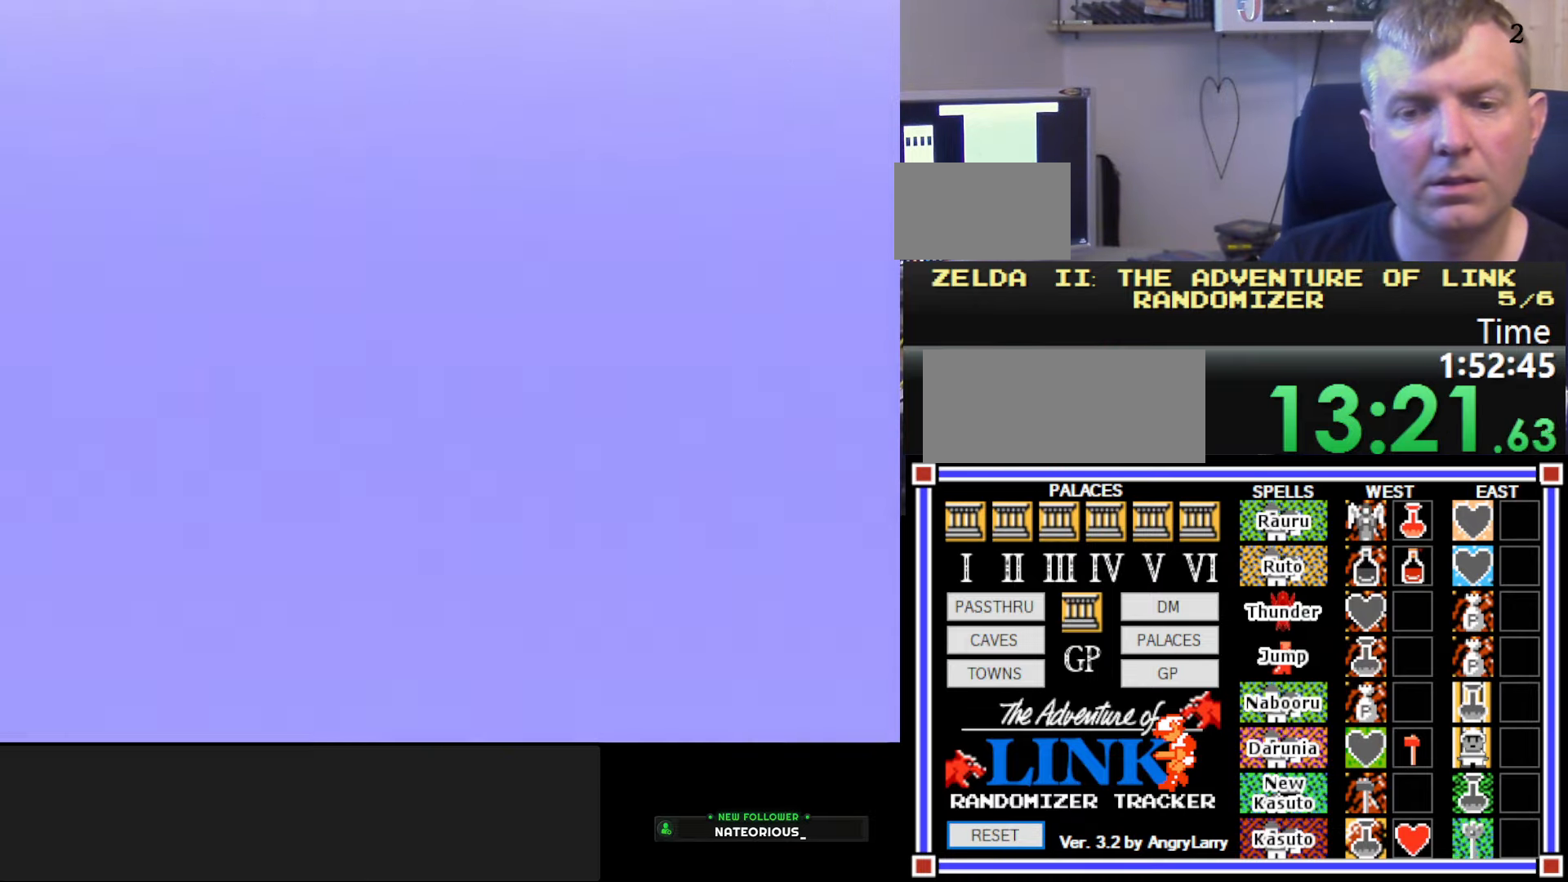
{"buttons": [], "events": [[267, "DPAD_RIGHT", "up"], [300, "B", "up"]]}
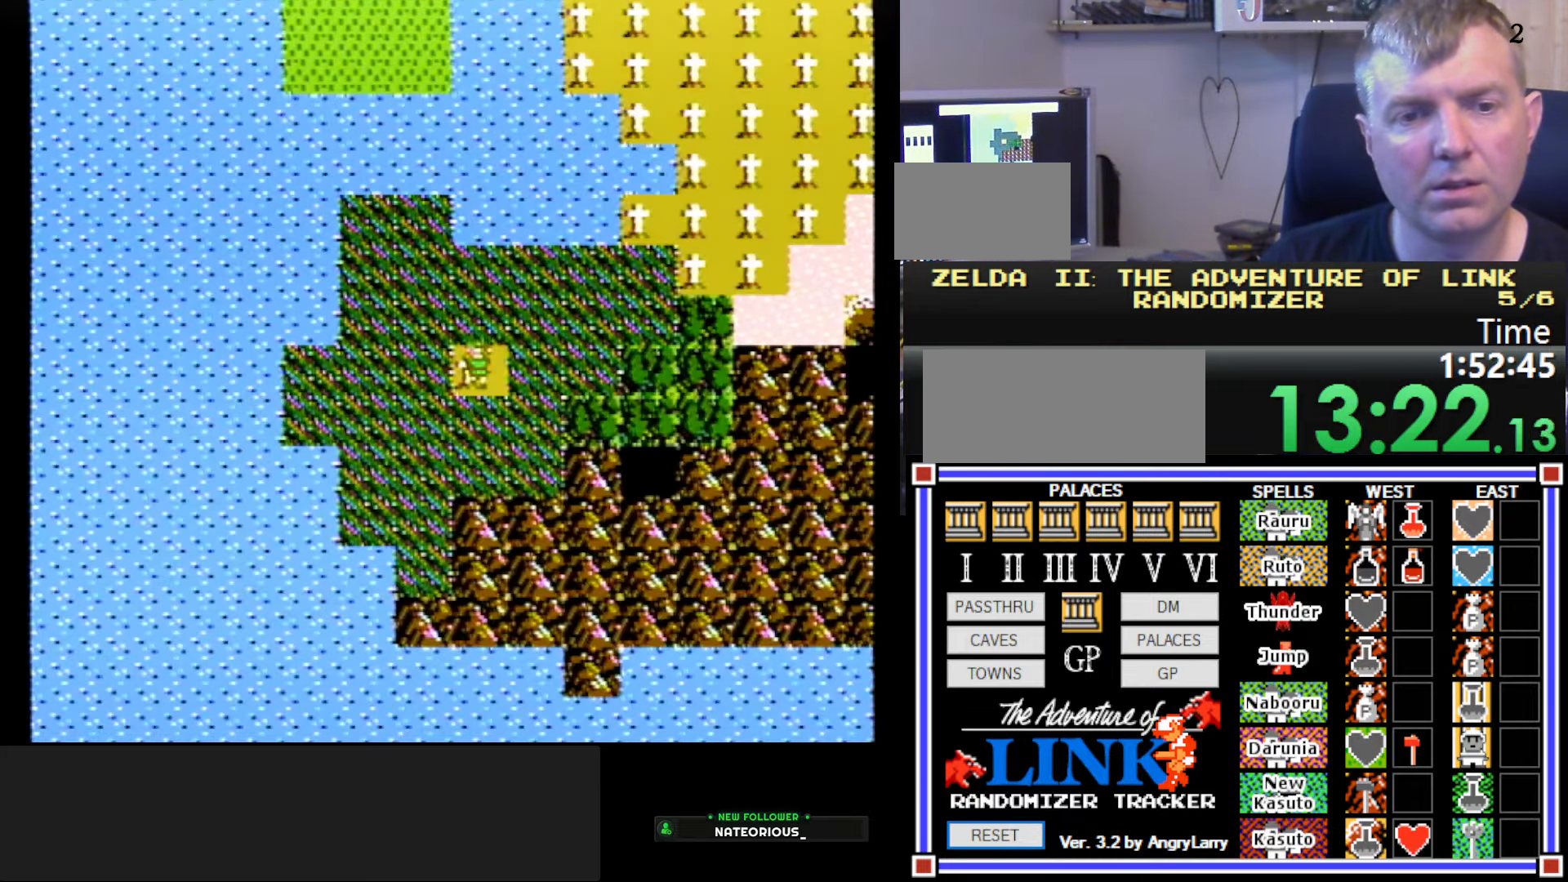
{"buttons": ["DPAD_RIGHT"], "events": [[67, "DPAD_RIGHT", "down"]]}
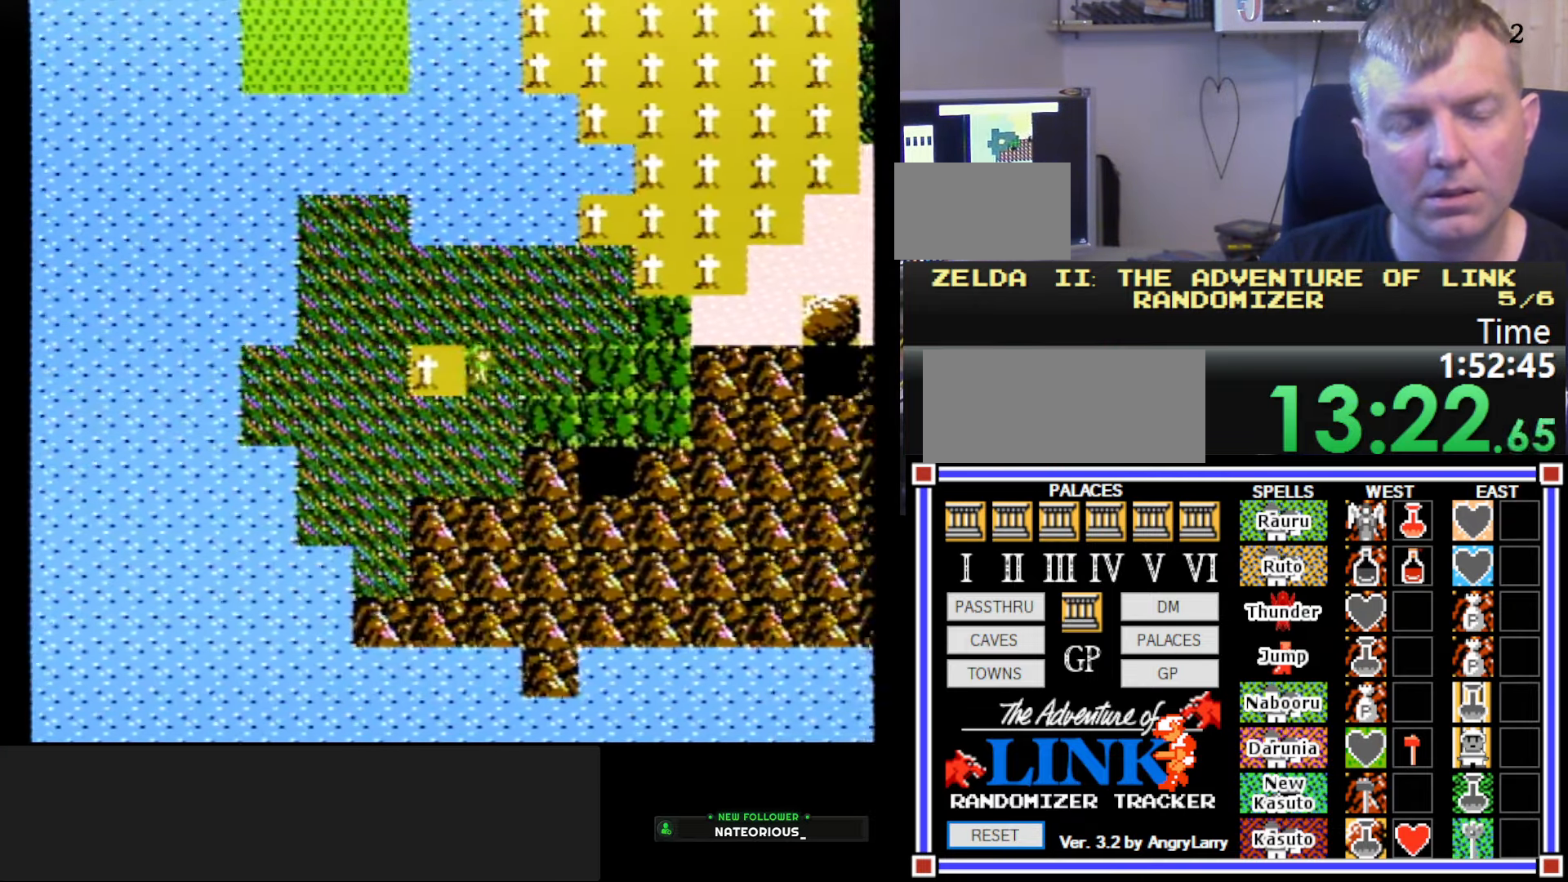
{"buttons": ["DPAD_RIGHT"], "events": []}
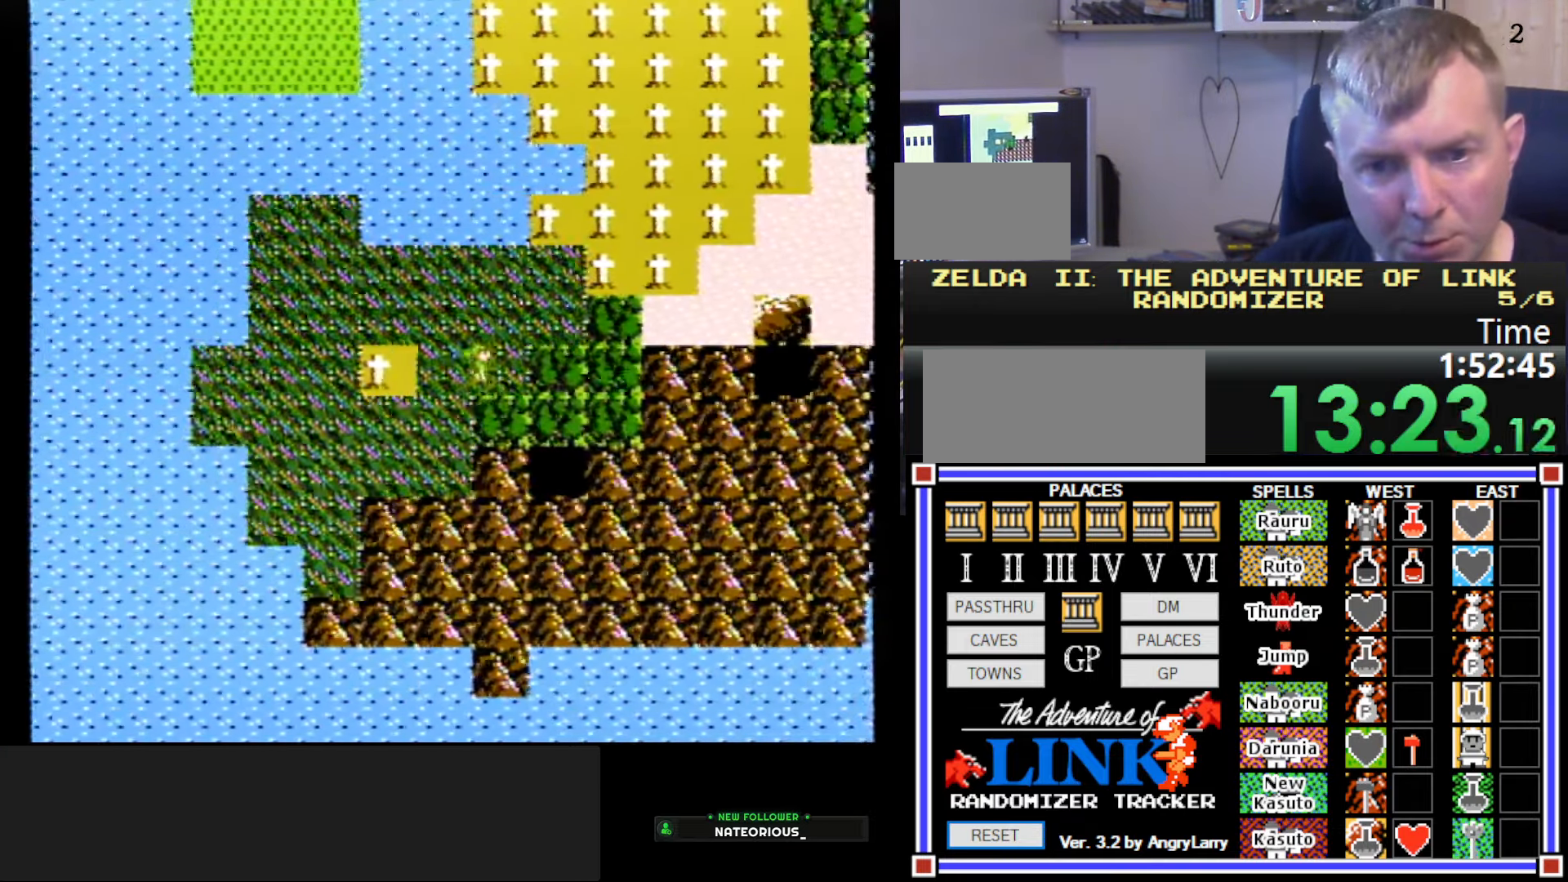
{"buttons": ["DPAD_RIGHT"], "events": []}
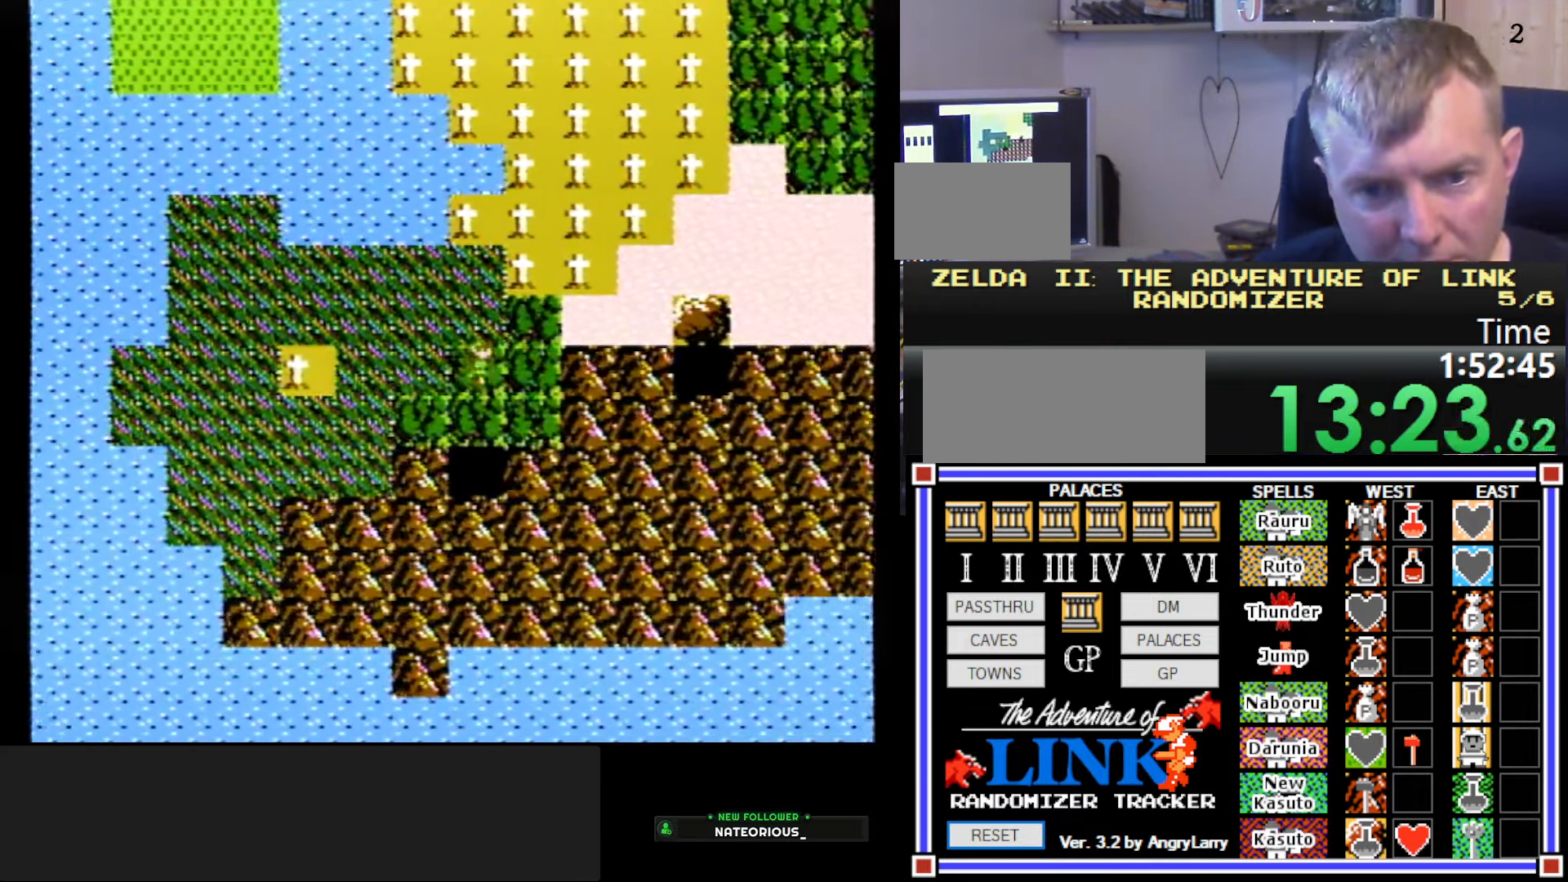
{"buttons": ["DPAD_RIGHT"], "events": [[217, "DPAD_RIGHT", "up"], [217, "DPAD_UP", "down"], [467, "DPAD_UP", "up"], [500, "DPAD_RIGHT", "down"]]}
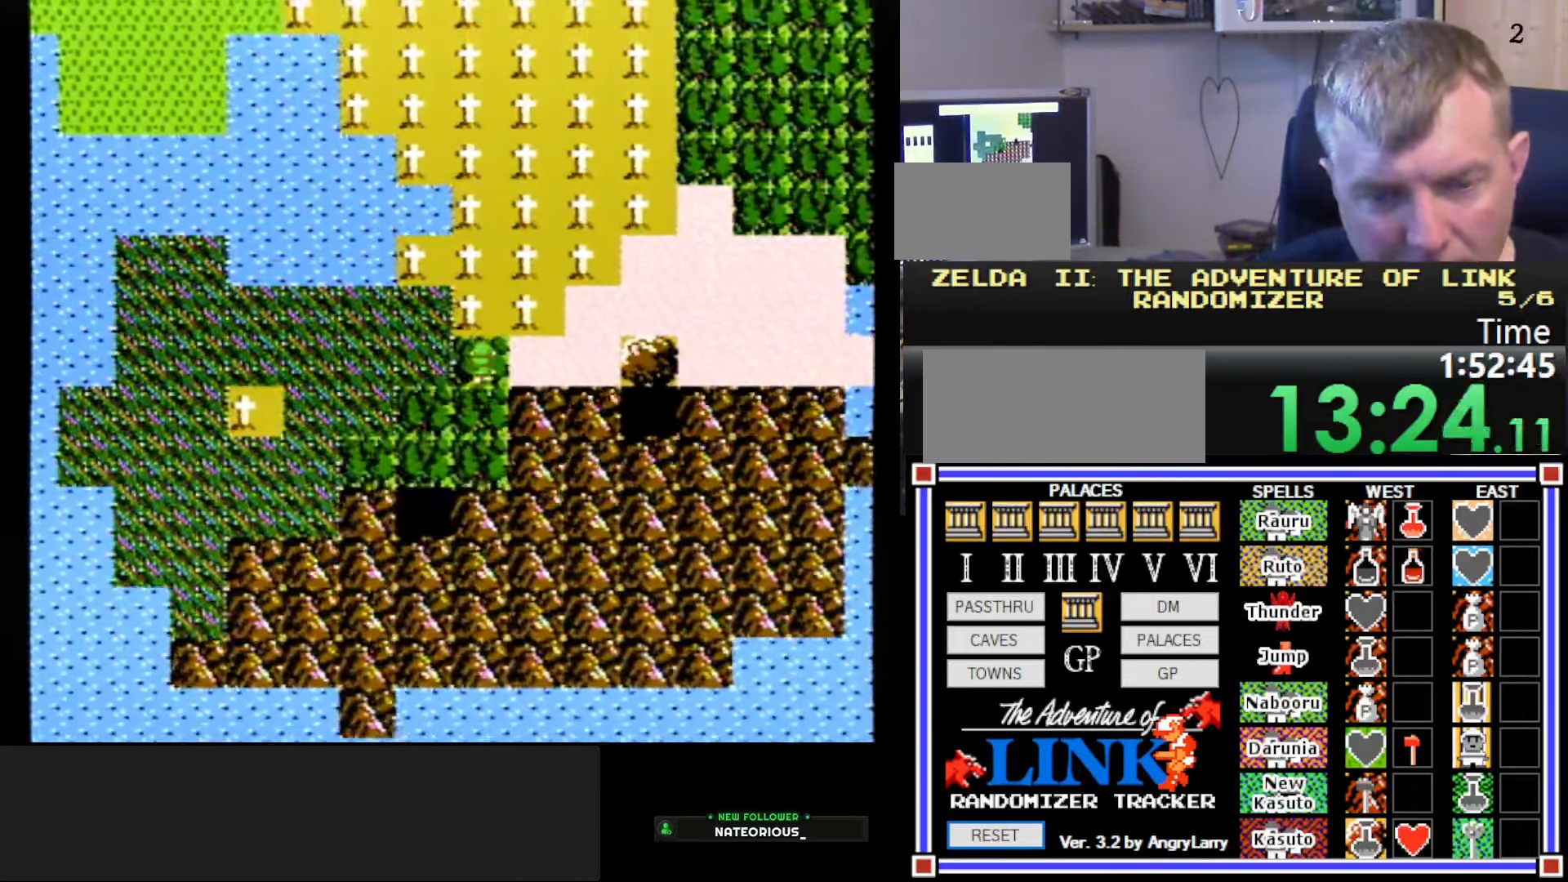
{"buttons": ["DPAD_UP"], "events": [[250, "DPAD_RIGHT", "up"], [250, "DPAD_UP", "down"]]}
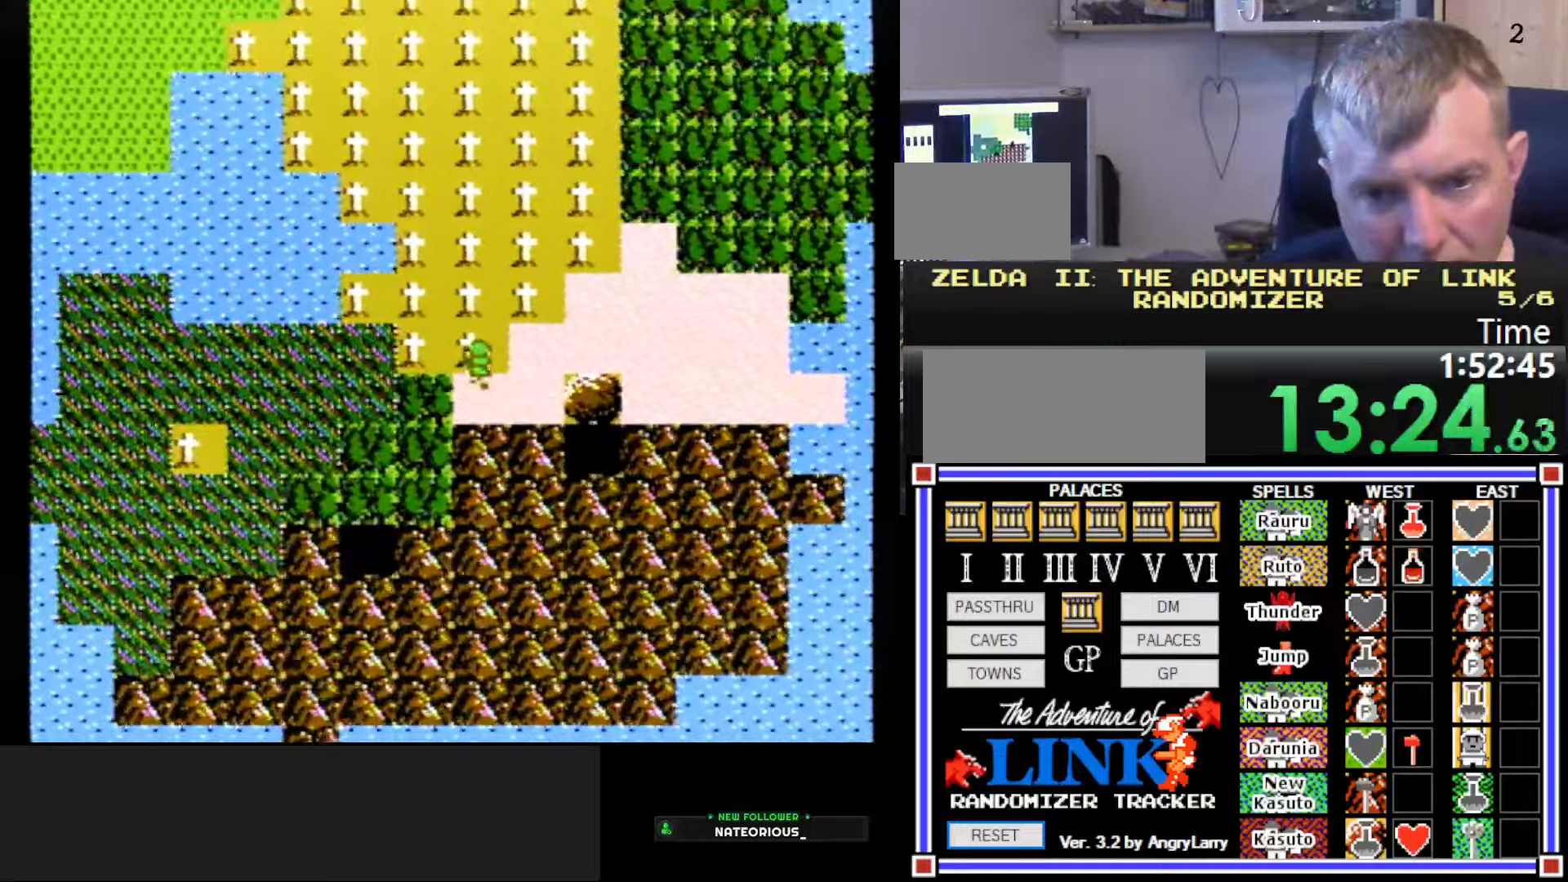
{"buttons": ["DPAD_UP"], "events": []}
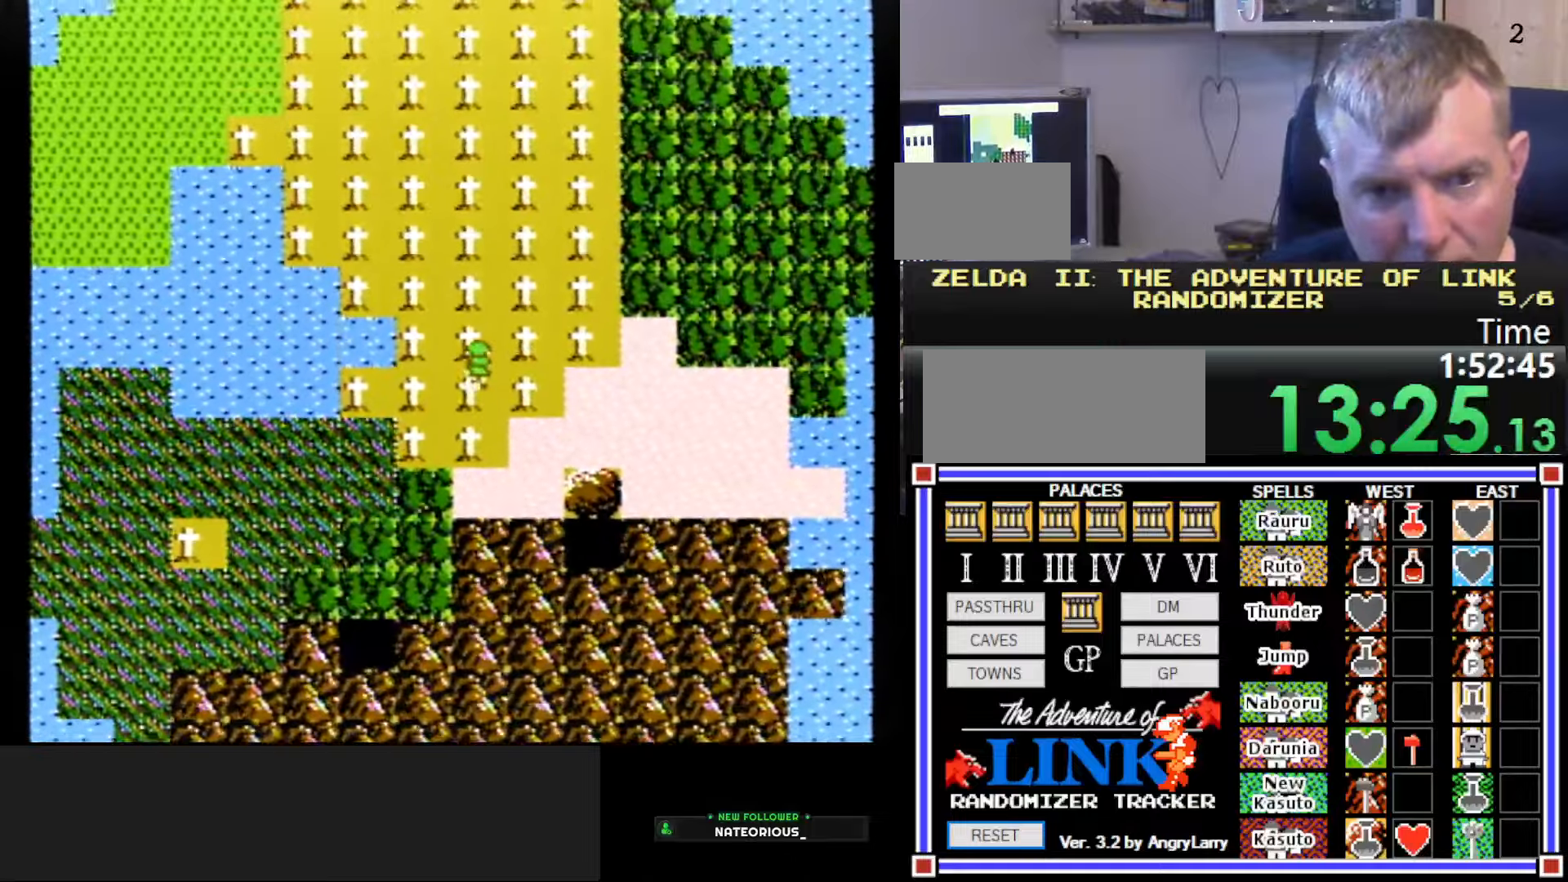
{"buttons": ["DPAD_UP"], "events": []}
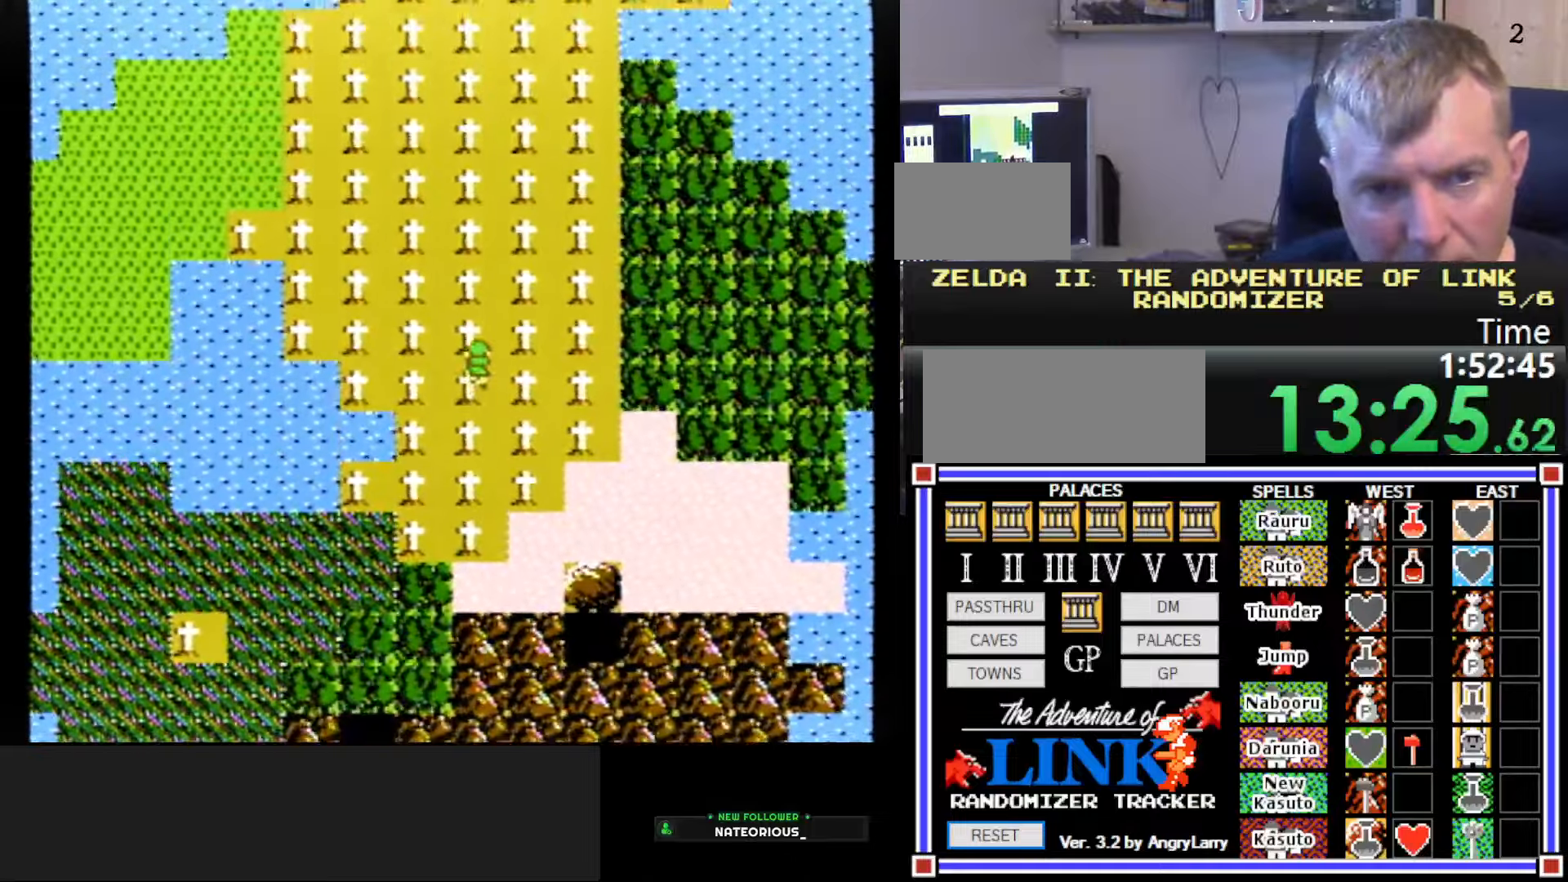
{"buttons": ["DPAD_UP"], "events": []}
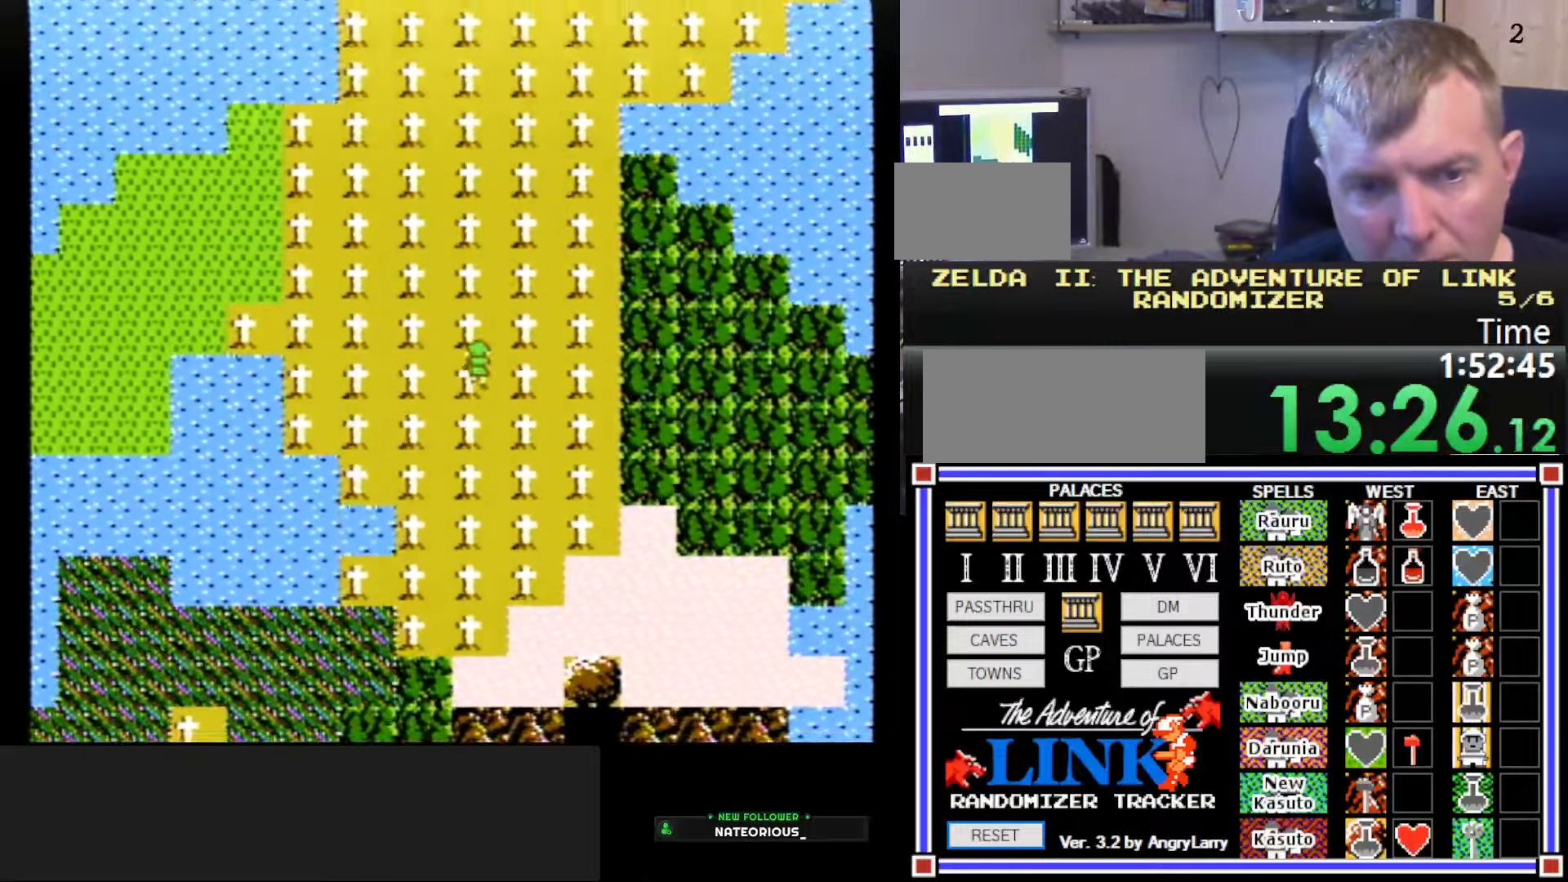
{"buttons": ["DPAD_UP"], "events": []}
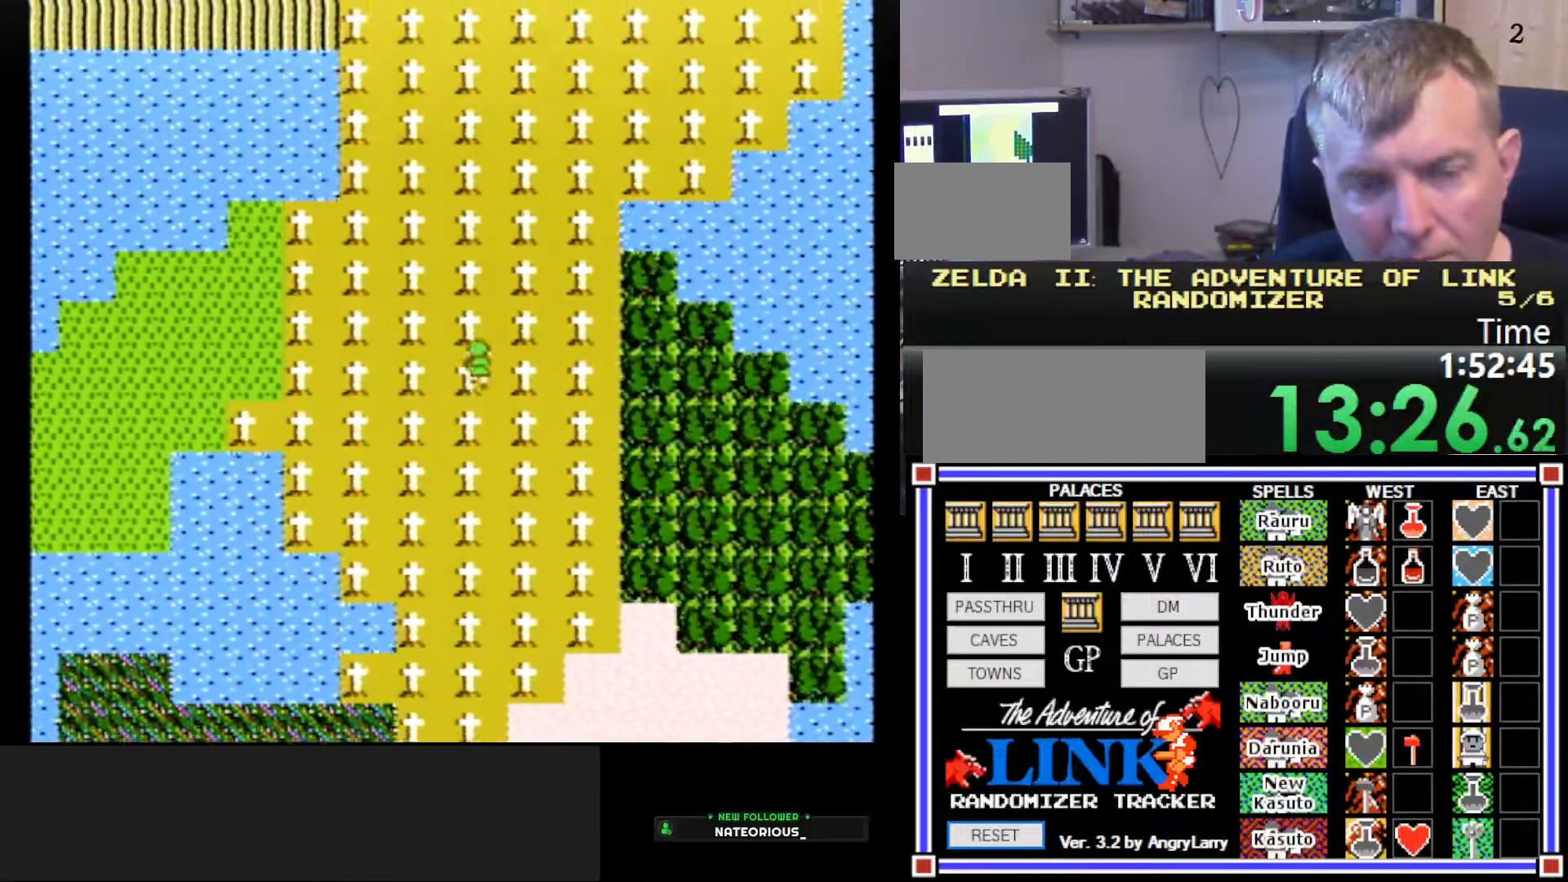
{"buttons": ["DPAD_UP"], "events": []}
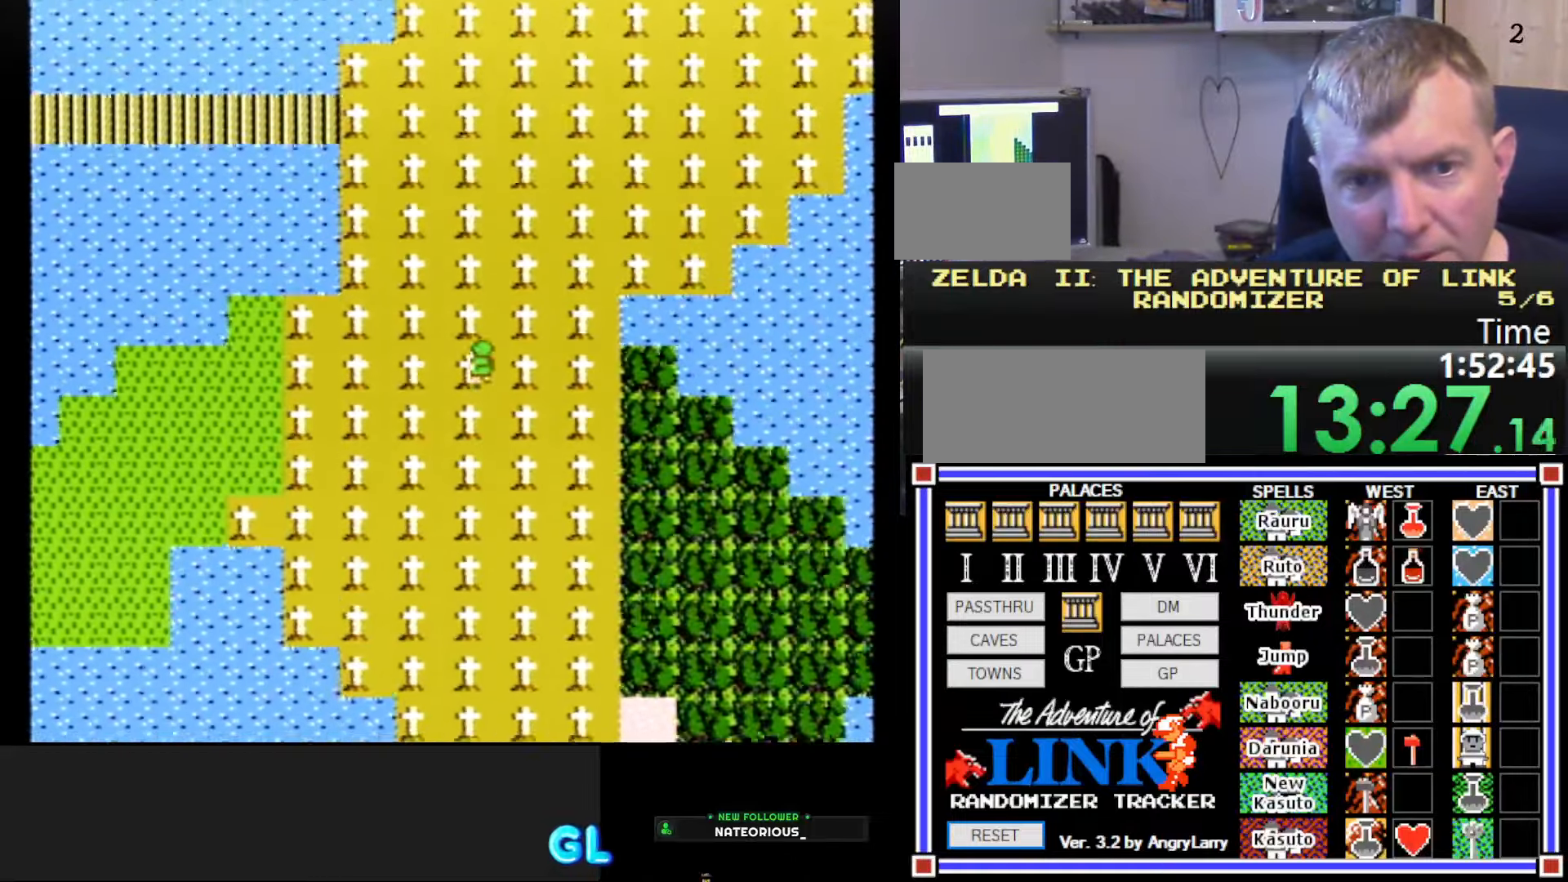
{"buttons": ["DPAD_UP"], "events": []}
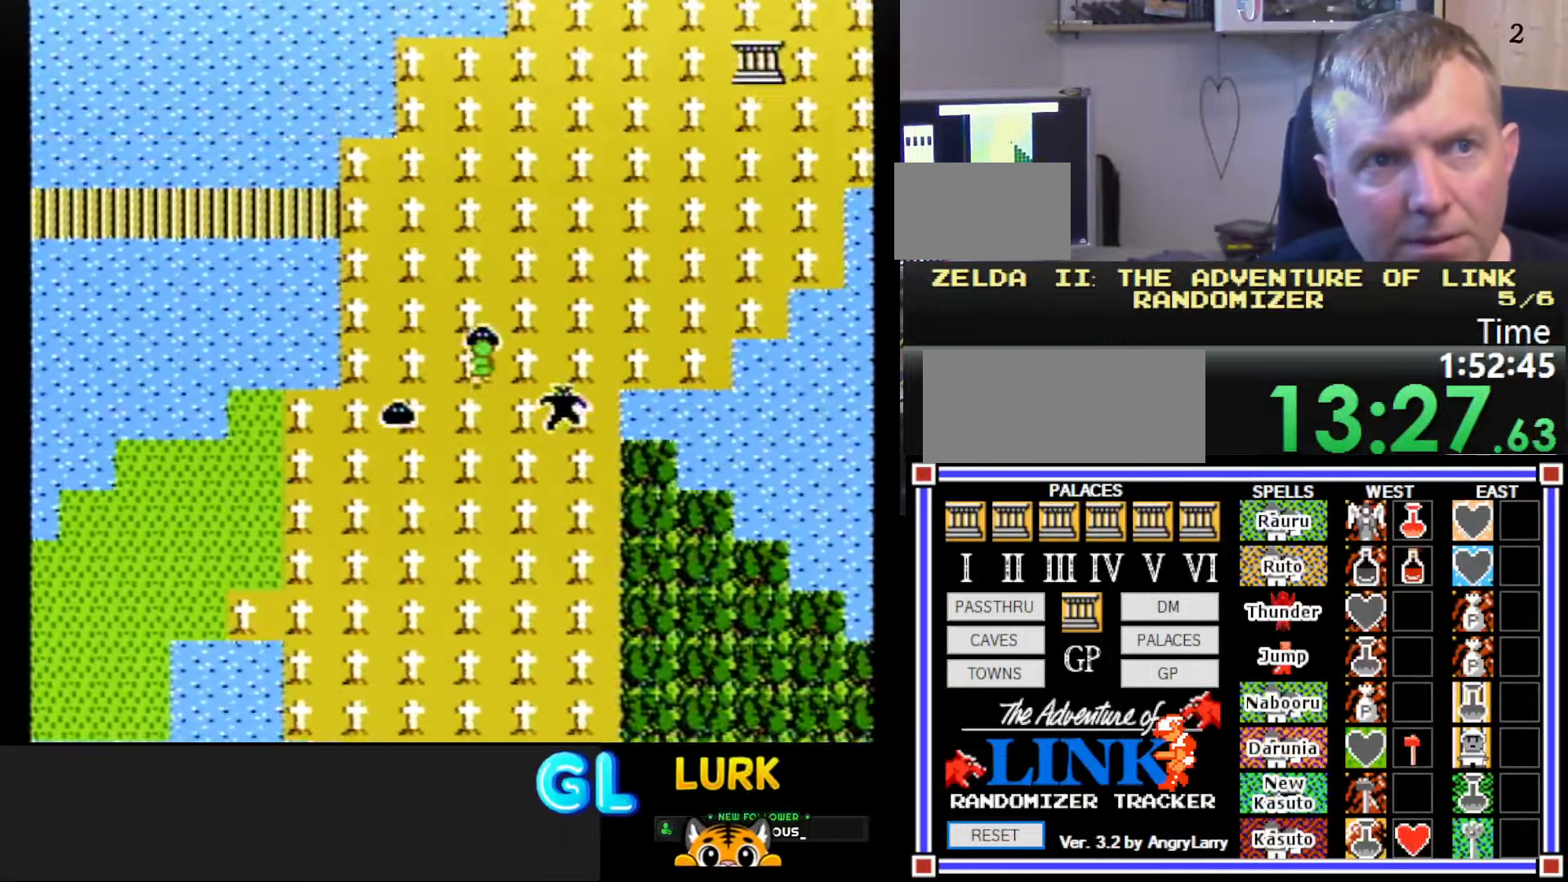
{"buttons": [], "events": [[166, "START", "down"], [200, "DPAD_UP", "up"], [400, "START", "up"]]}
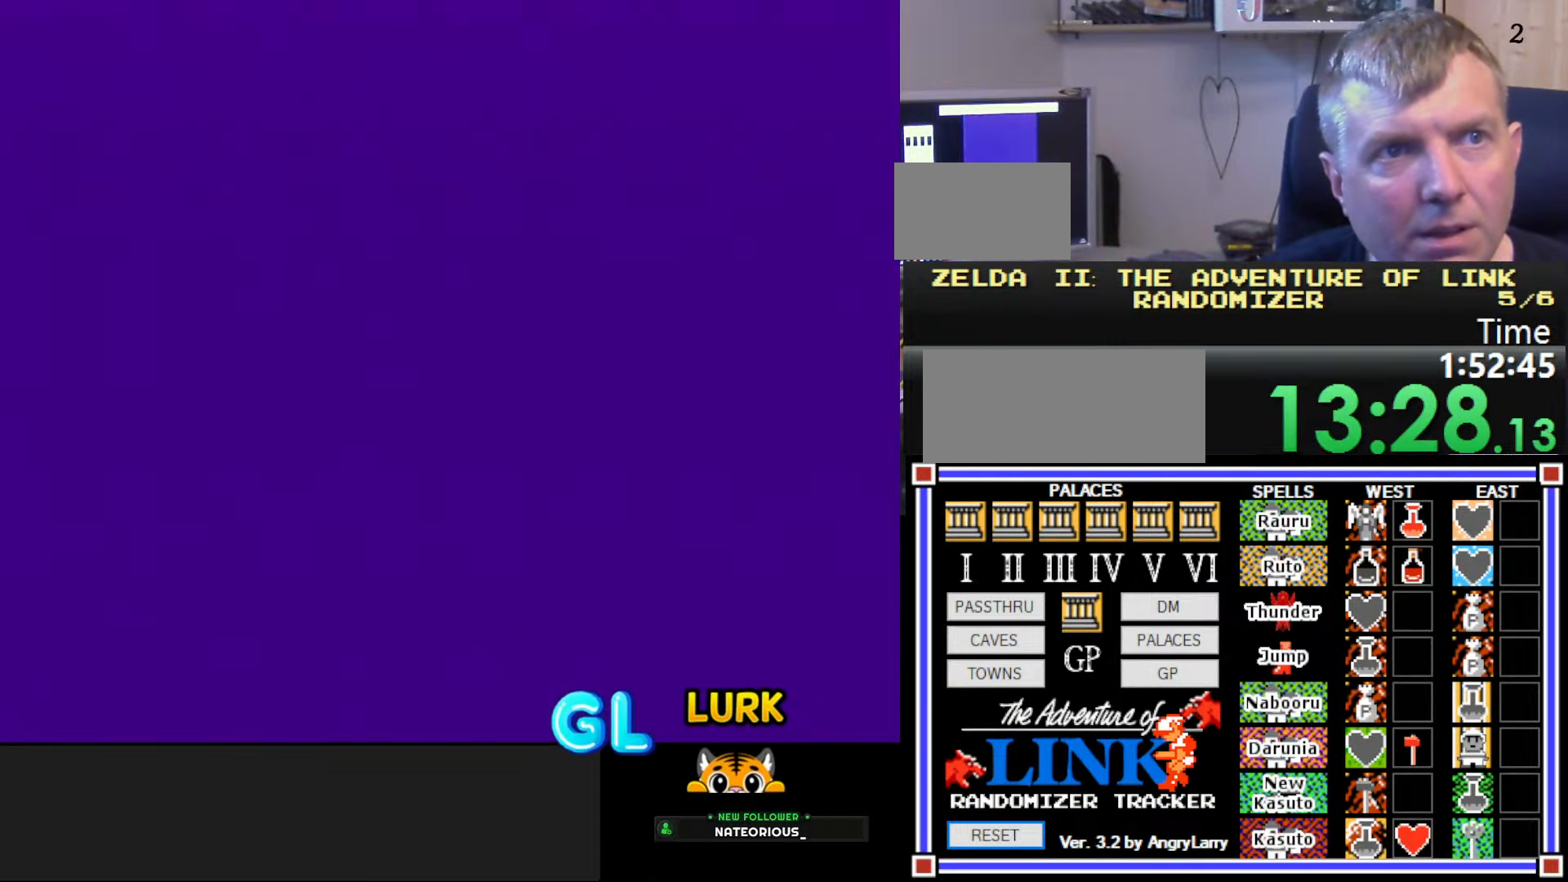
{"buttons": ["DPAD_RIGHT"], "events": [[383, "DPAD_RIGHT", "down"]]}
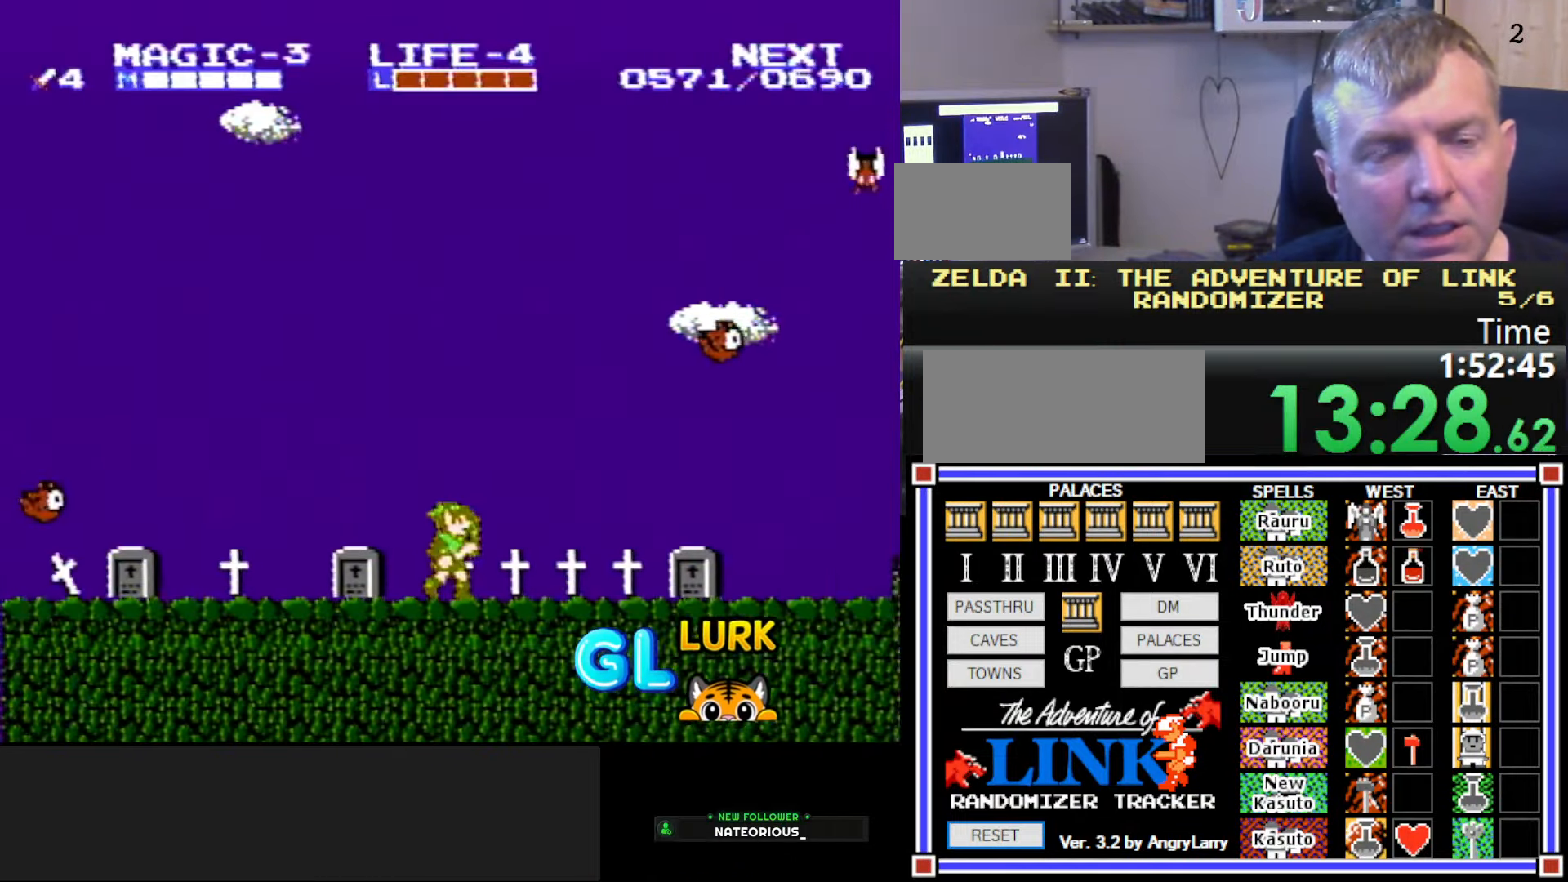
{"buttons": ["DPAD_RIGHT"], "events": [[216, "A", "down"], [300, "DPAD_DOWN", "down"], [316, "B", "down"], [316, "DPAD_RIGHT", "up"], [333, "DPAD_LEFT", "down"], [350, "A", "up"], [433, "DPAD_LEFT", "up"], [483, "DPAD_RIGHT", "down"], [500, "B", "up"], [500, "DPAD_DOWN", "up"]]}
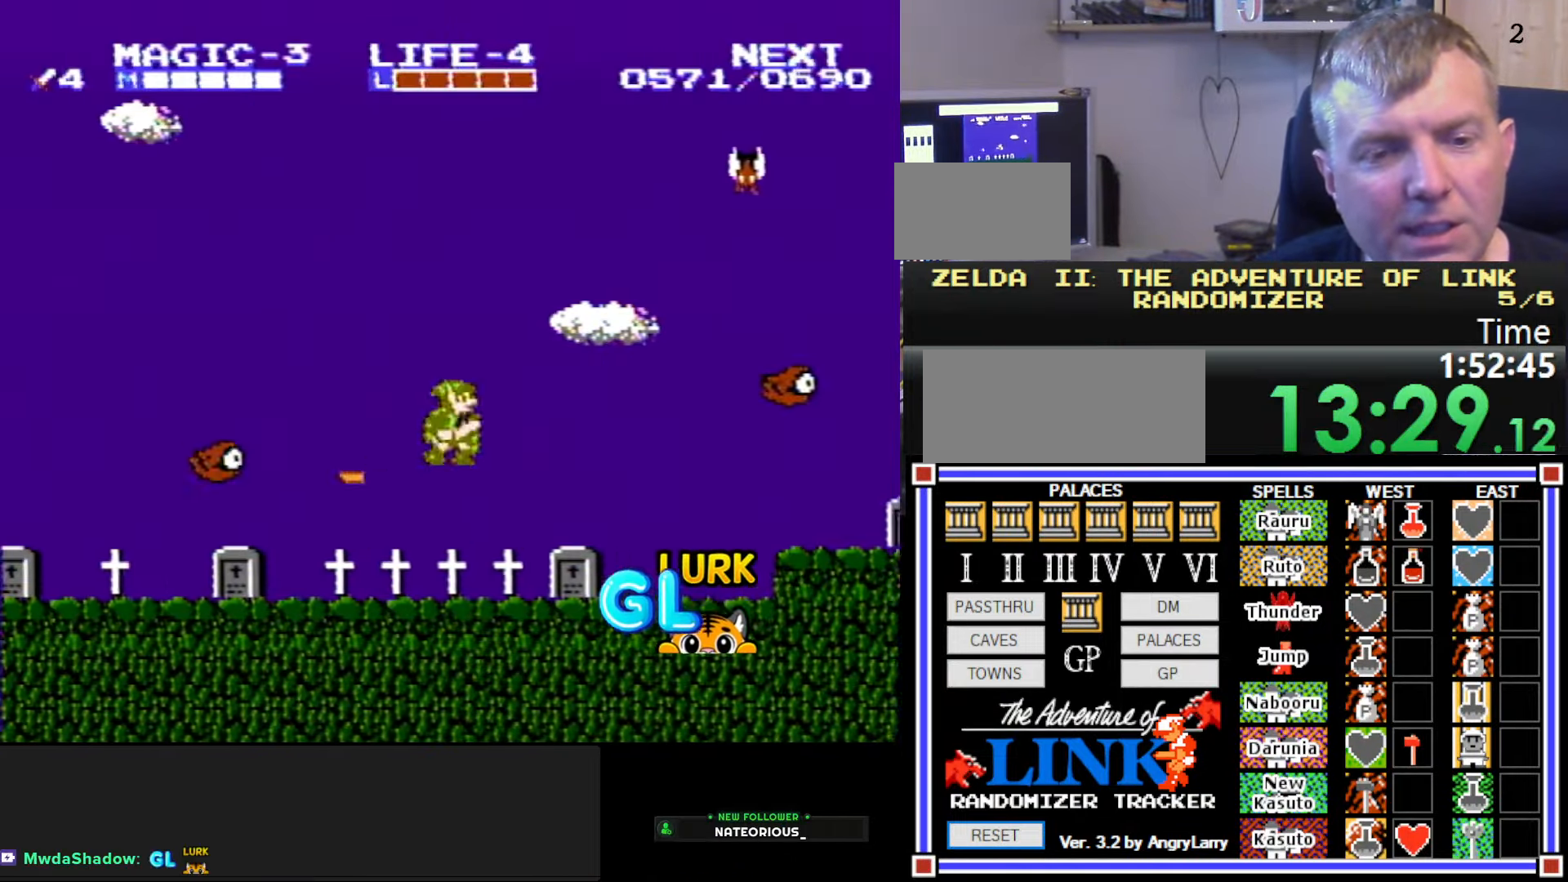
{"buttons": ["A", "DPAD_RIGHT"], "events": [[433, "A", "down"]]}
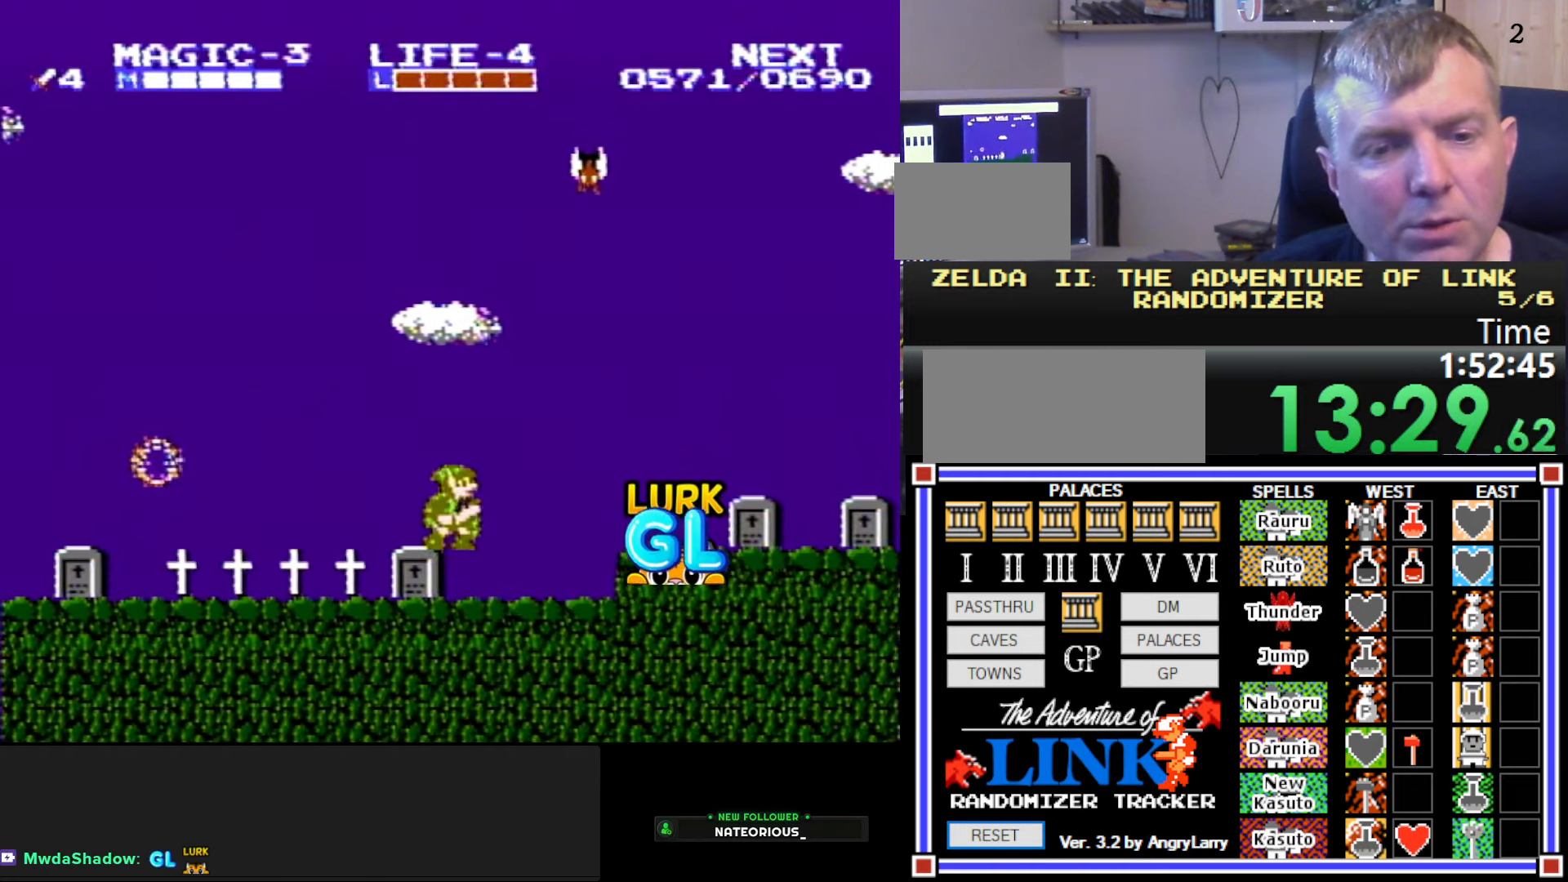
{"buttons": ["DPAD_RIGHT"], "events": [[133, "B", "down"], [167, "A", "up"], [267, "B", "up"]]}
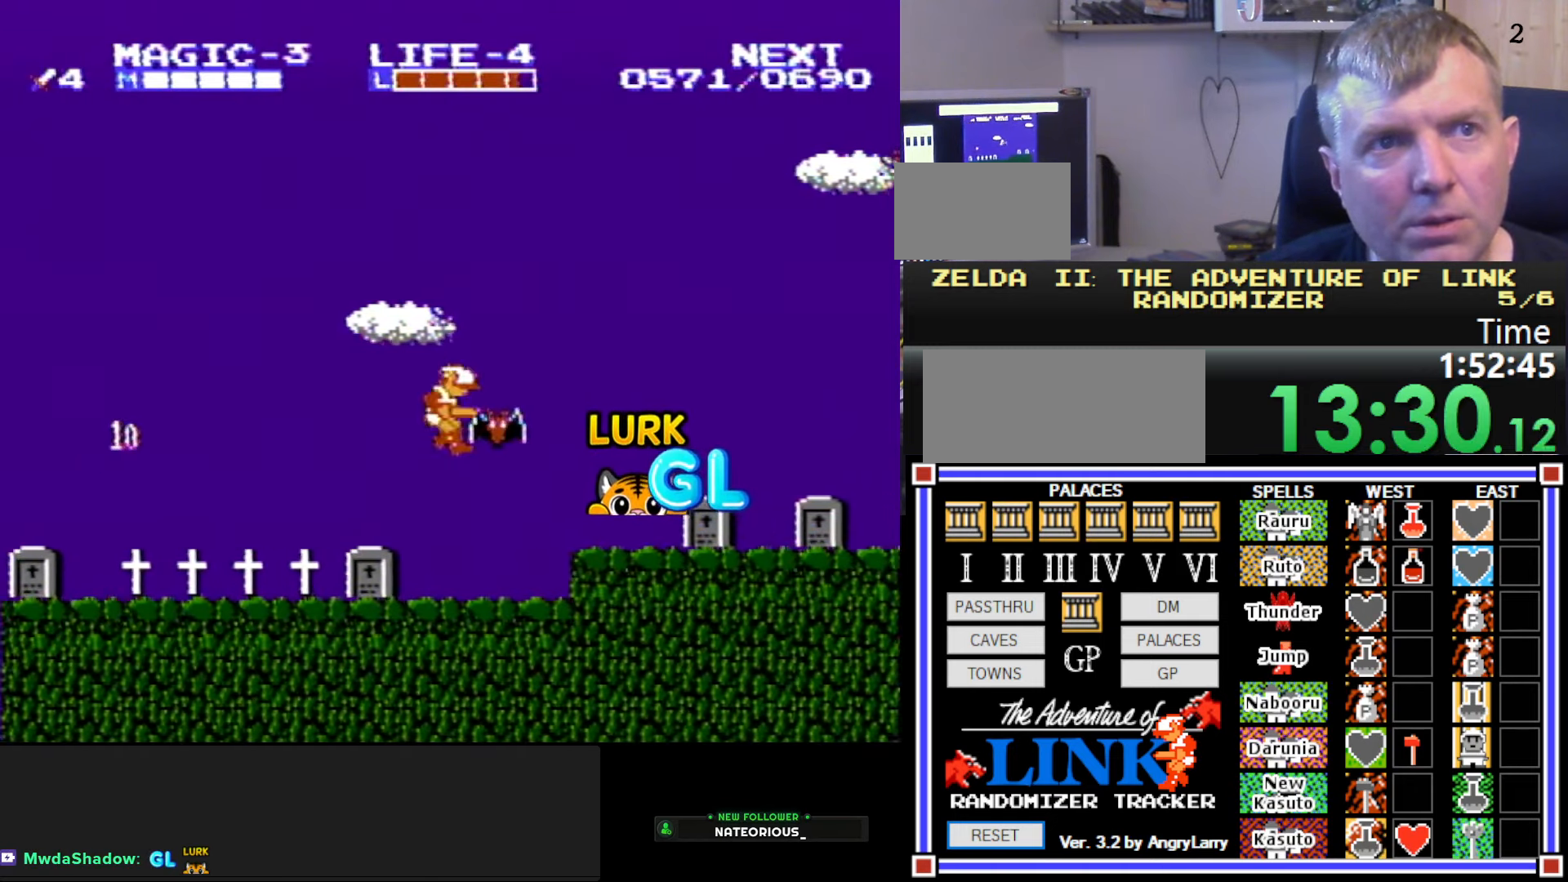
{"buttons": ["A", "DPAD_DOWN"], "events": [[400, "A", "down"], [450, "DPAD_DOWN", "down"], [483, "DPAD_RIGHT", "up"]]}
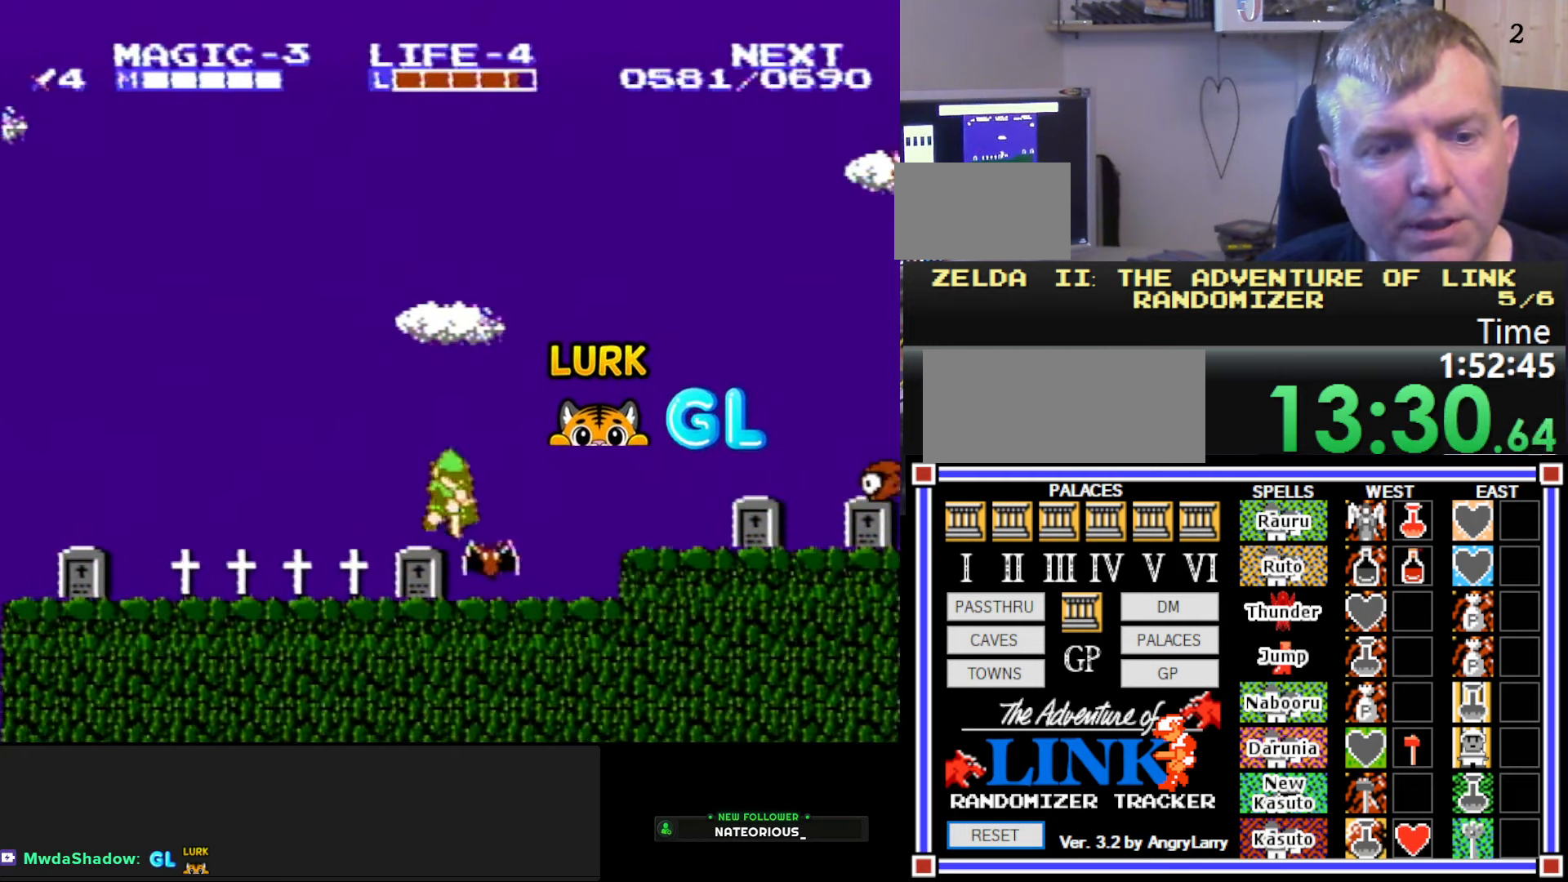
{"buttons": ["DPAD_RIGHT"], "events": [[33, "DPAD_LEFT", "down"], [83, "A", "up"], [117, "DPAD_LEFT", "up"], [383, "DPAD_DOWN", "up"], [383, "DPAD_RIGHT", "down"]]}
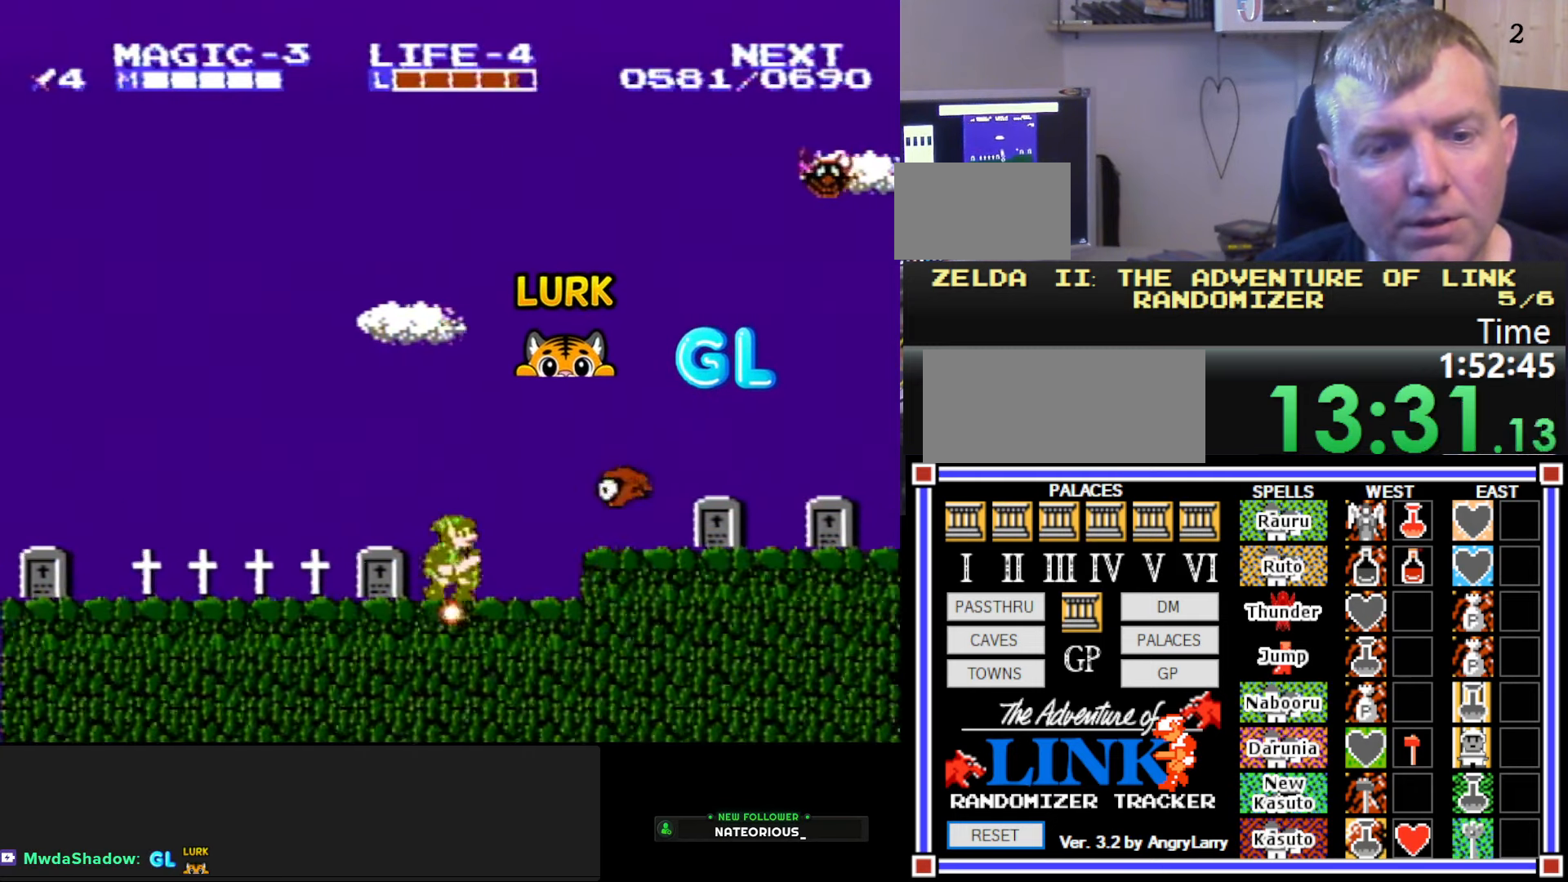
{"buttons": ["DPAD_RIGHT"], "events": [[33, "A", "down"], [133, "B", "down"], [133, "DPAD_DOWN", "down"], [167, "A", "up"], [167, "DPAD_RIGHT", "up"], [267, "DPAD_RIGHT", "down"], [350, "B", "up"], [350, "DPAD_DOWN", "up"]]}
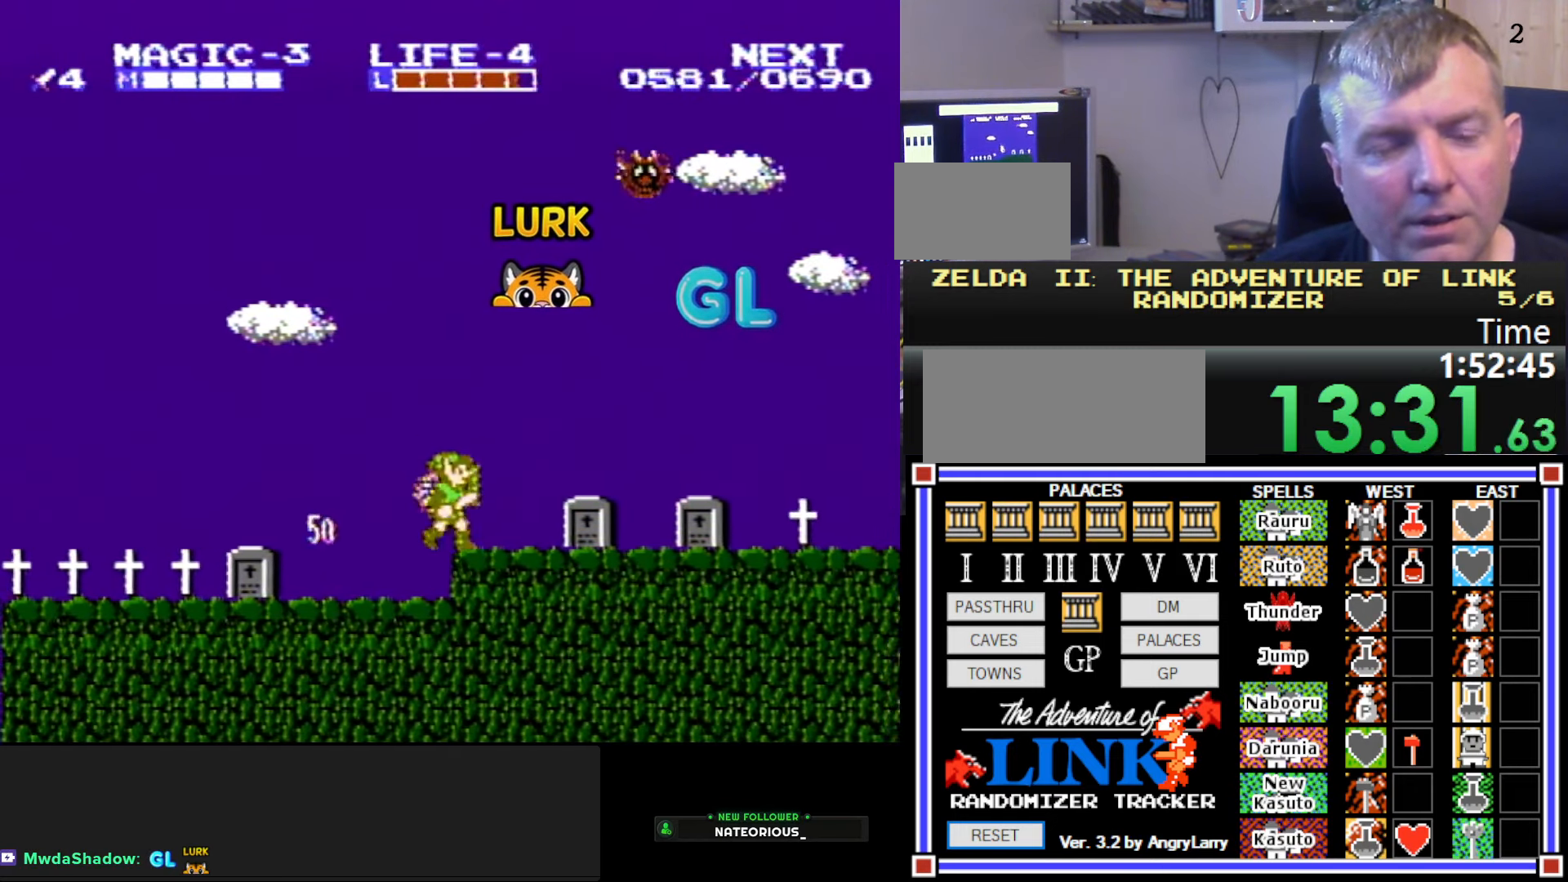
{"buttons": ["DPAD_RIGHT"], "events": []}
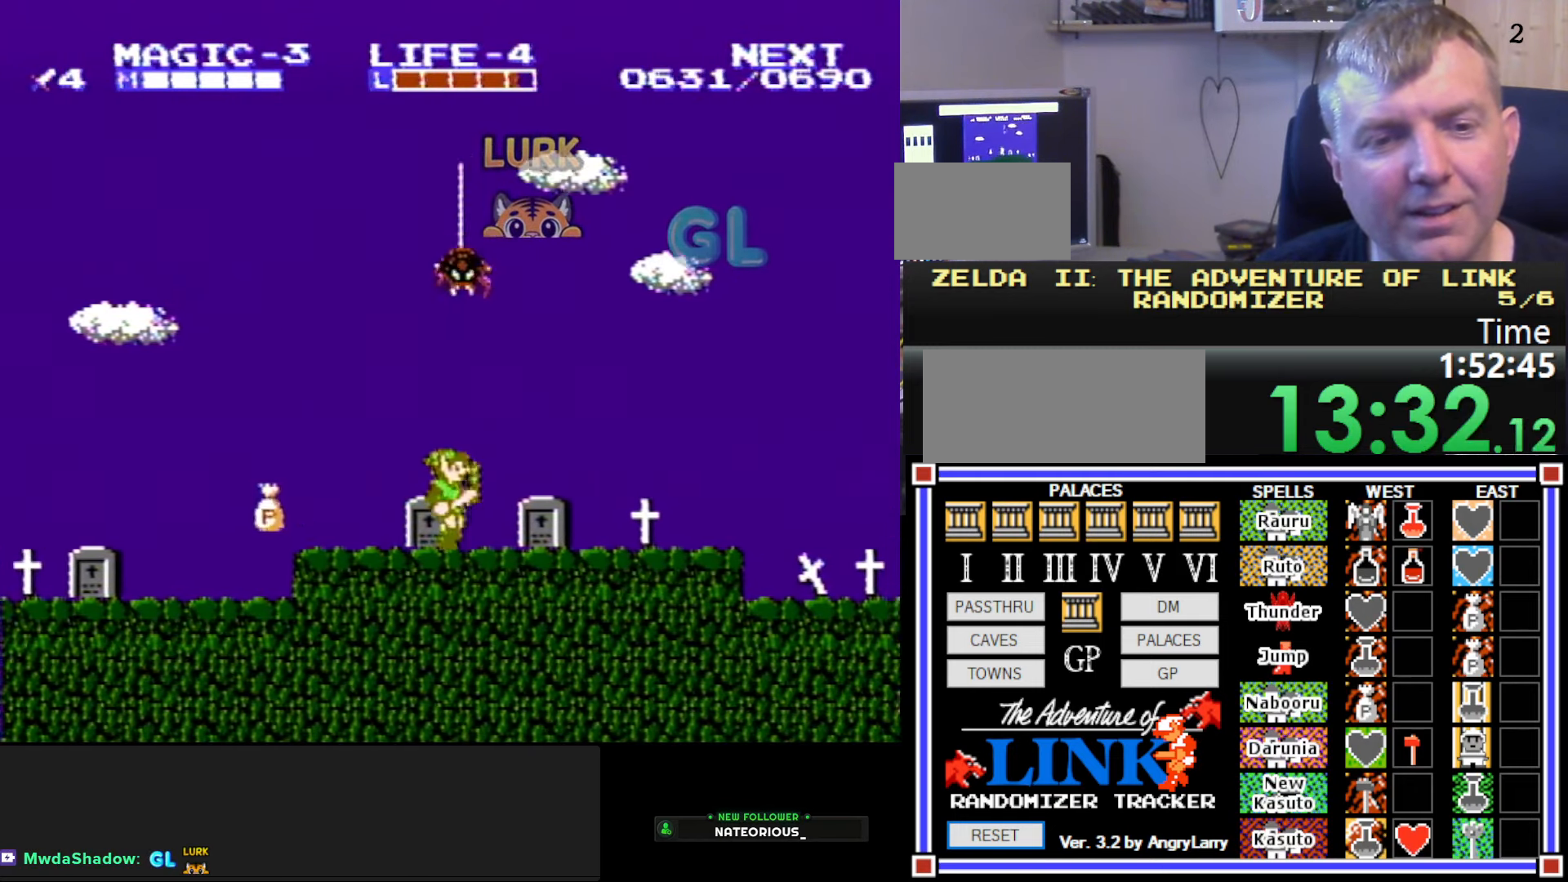
{"buttons": ["B", "DPAD_LEFT"], "events": [[183, "A", "down"], [233, "DPAD_DOWN", "down"], [250, "DPAD_RIGHT", "up"], [267, "B", "down"], [267, "DPAD_LEFT", "down"], [317, "A", "up"], [450, "DPAD_DOWN", "up"]]}
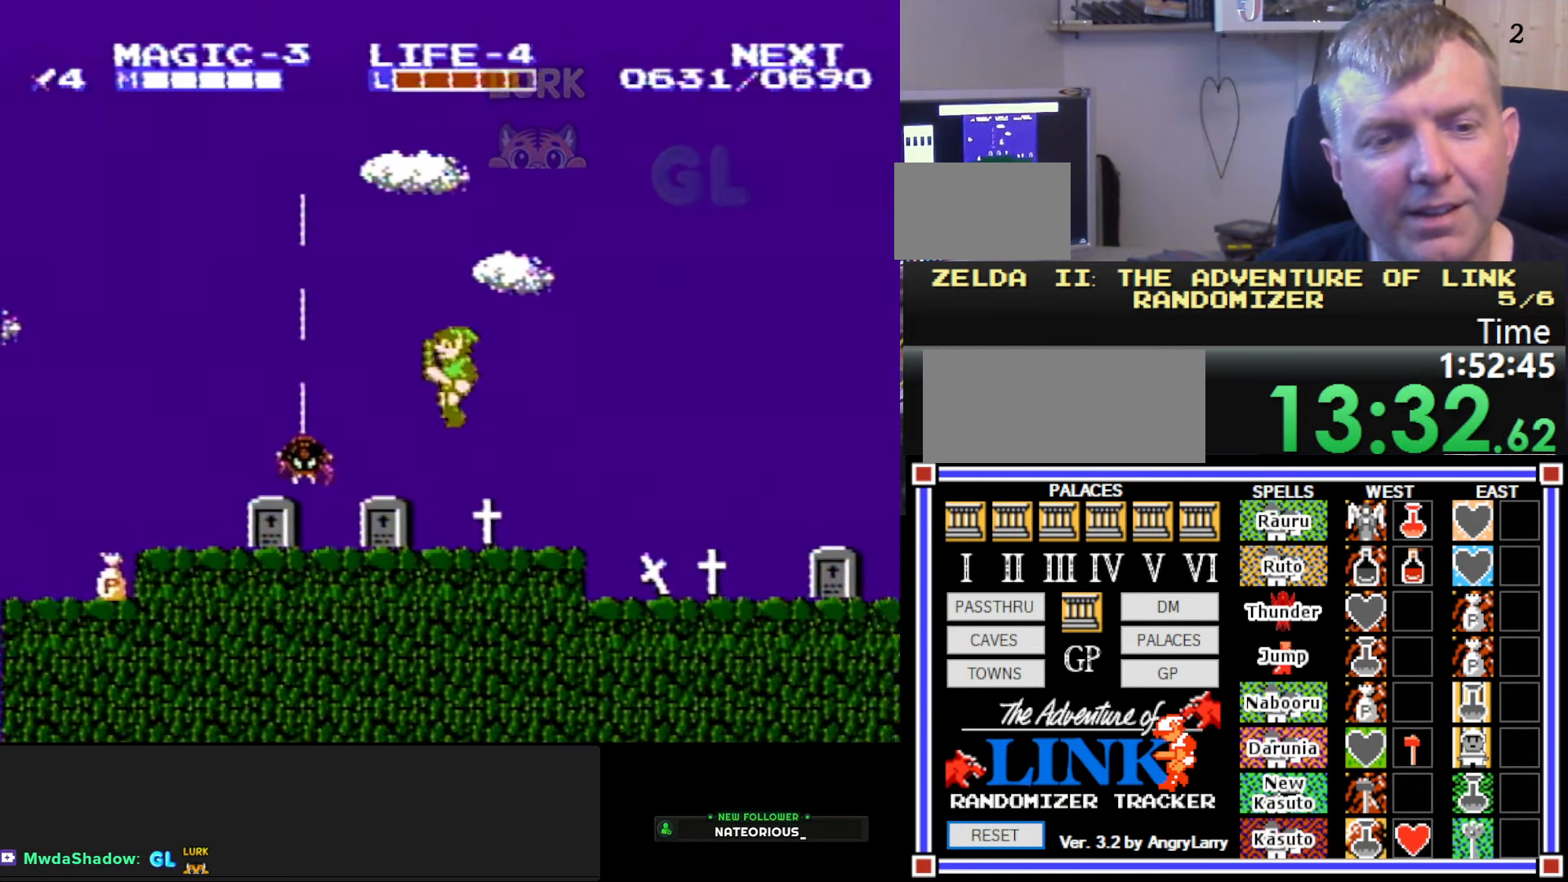
{"buttons": ["A", "B", "DPAD_LEFT"], "events": [[33, "B", "up"], [400, "A", "down"], [483, "B", "down"]]}
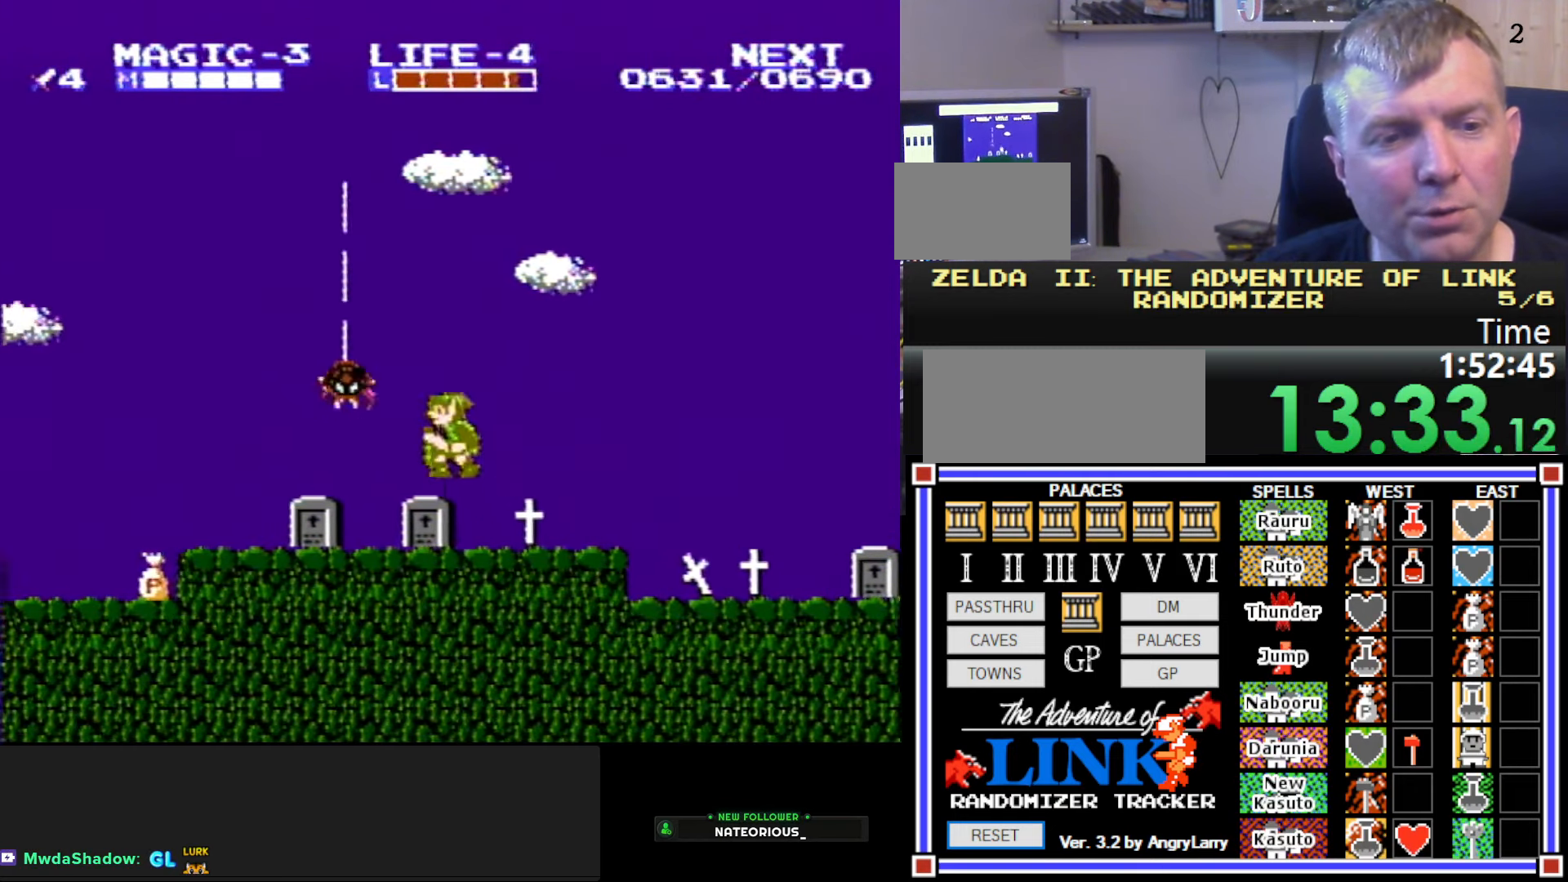
{"buttons": ["A", "DPAD_LEFT"], "events": [[83, "A", "up"], [250, "B", "up"], [500, "A", "down"]]}
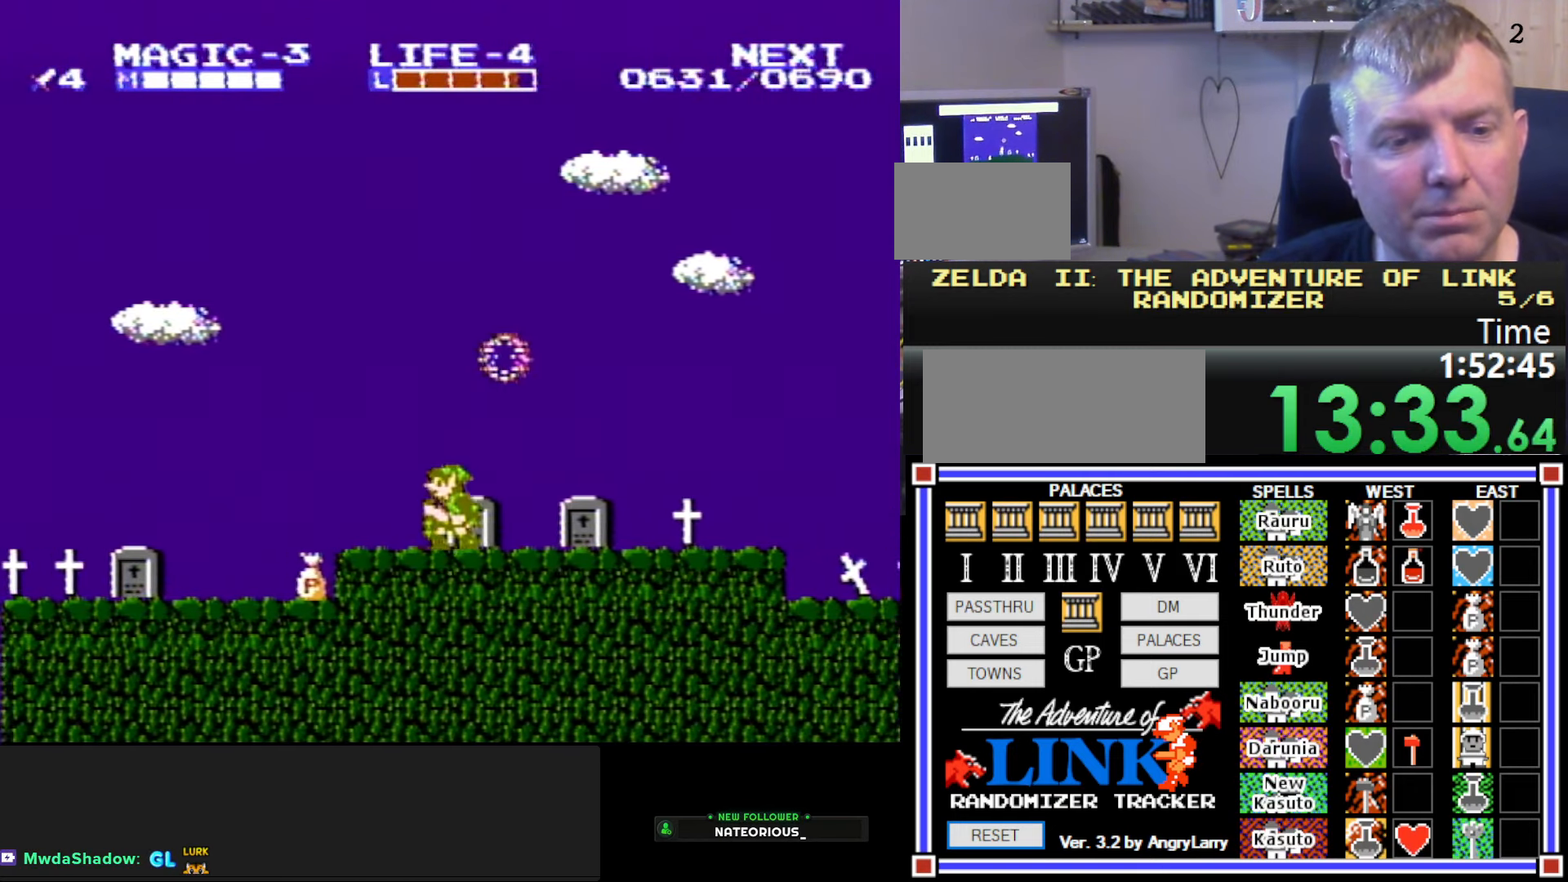
{"buttons": ["DPAD_DOWN"], "events": [[117, "A", "up"], [283, "DPAD_LEFT", "up"], [333, "DPAD_RIGHT", "down"], [483, "DPAD_RIGHT", "up"], [500, "DPAD_DOWN", "down"]]}
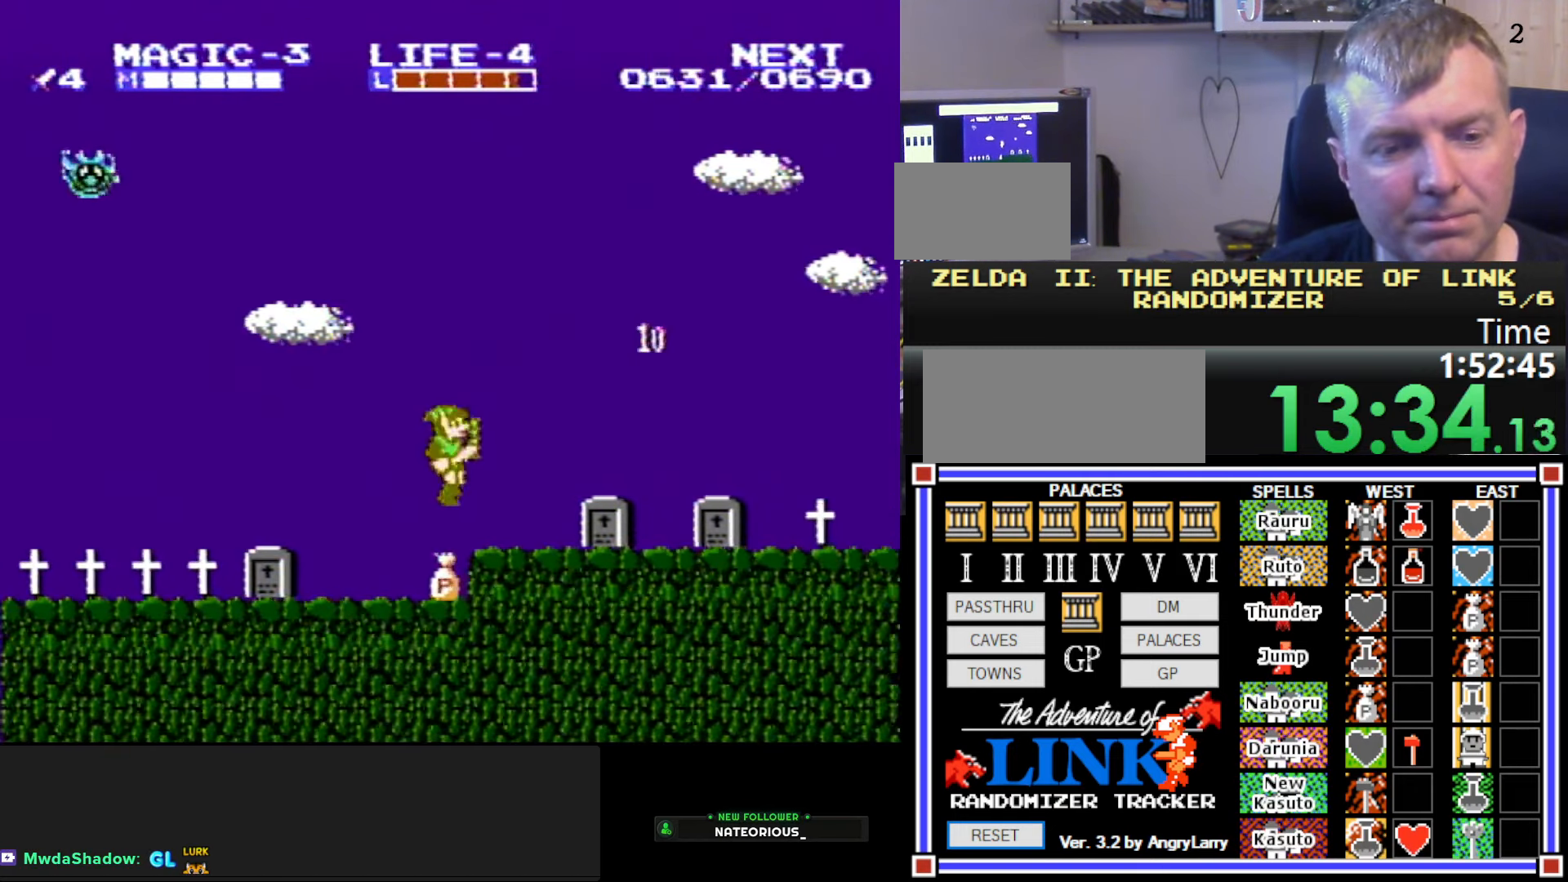
{"buttons": ["A", "DPAD_RIGHT"], "events": [[133, "DPAD_RIGHT", "down"], [234, "DPAD_DOWN", "up"], [484, "A", "down"]]}